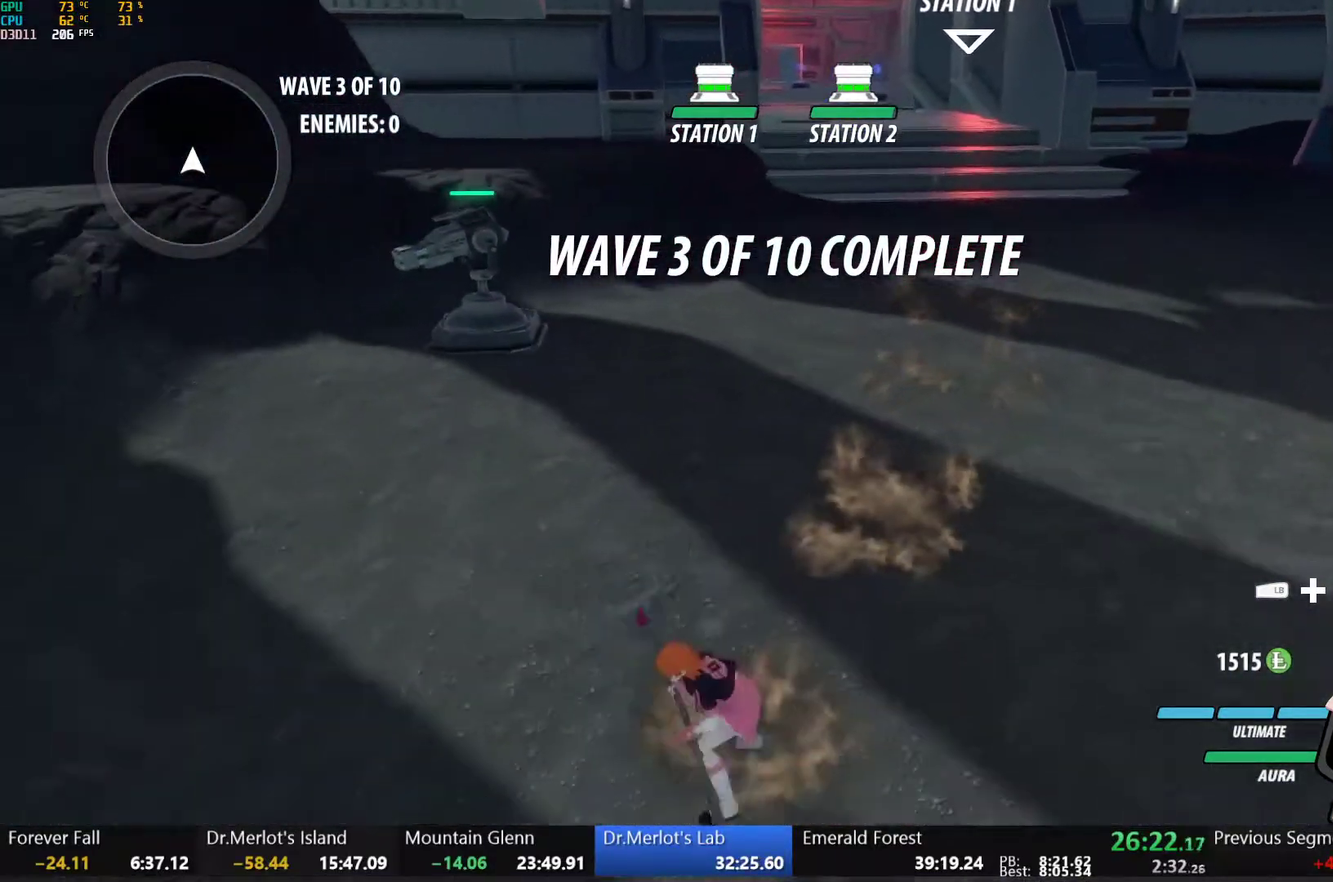
Gameplay with a controller (Xbox layout); each line is a JSON object with the inputs held at the frame after it. "events" lists button and stick changes between this image and that frame as [ms after this image, input, new state], when the widget could be followed in between. This document gives stick clicks only as held states, not as events.
{"buttons": [], "left_stick": "up", "right_stick": "center", "events": [[50, "left_stick", "up"], [167, "left_stick", "up-left"], [217, "left_stick", "left"], [417, "left_stick", "up"]]}
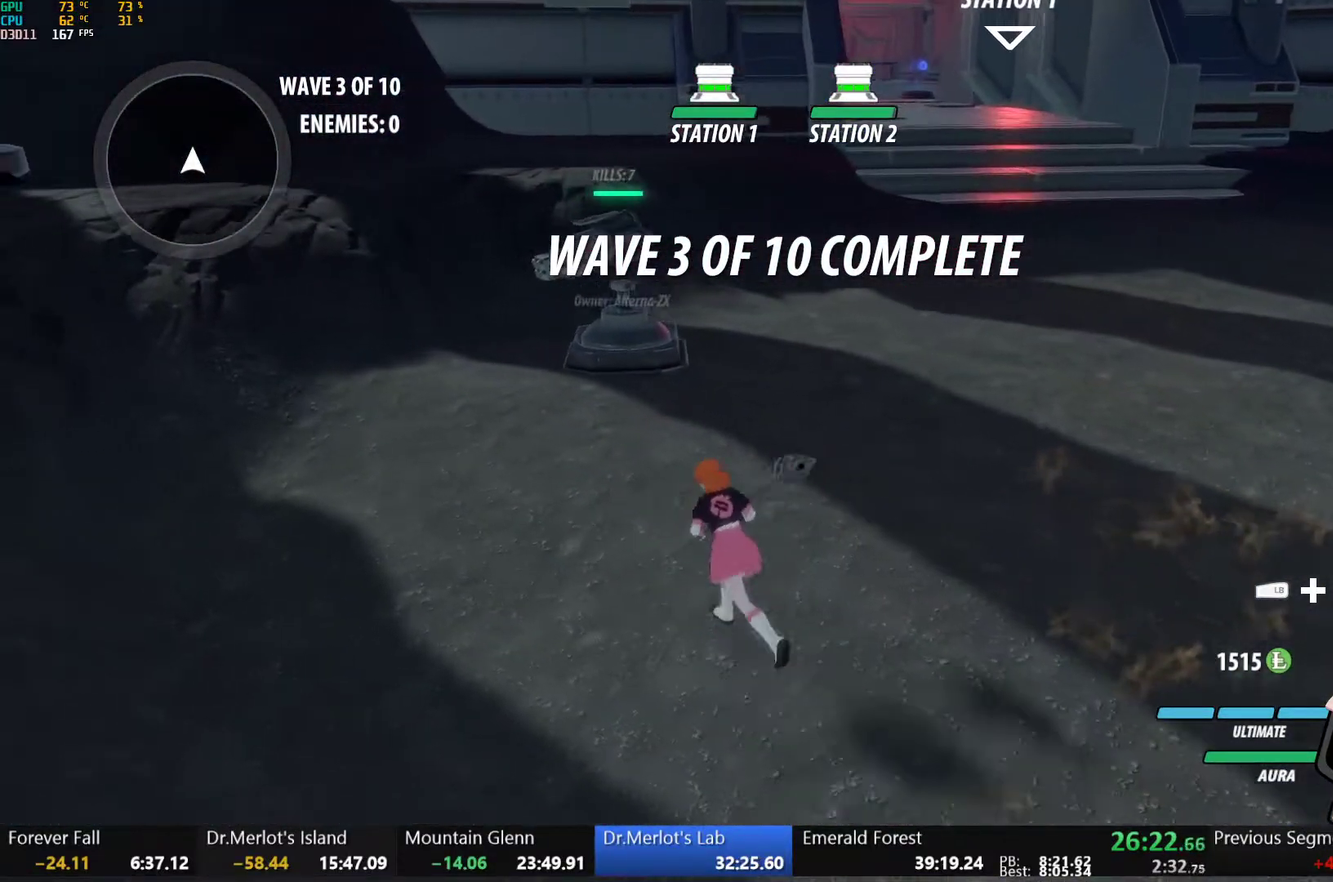
{"buttons": [], "left_stick": "right", "right_stick": "center", "events": [[100, "left_stick", "right"], [250, "right_stick", "right"], [317, "left_stick", "up-left"], [400, "left_stick", "right"], [400, "right_stick", "center"]]}
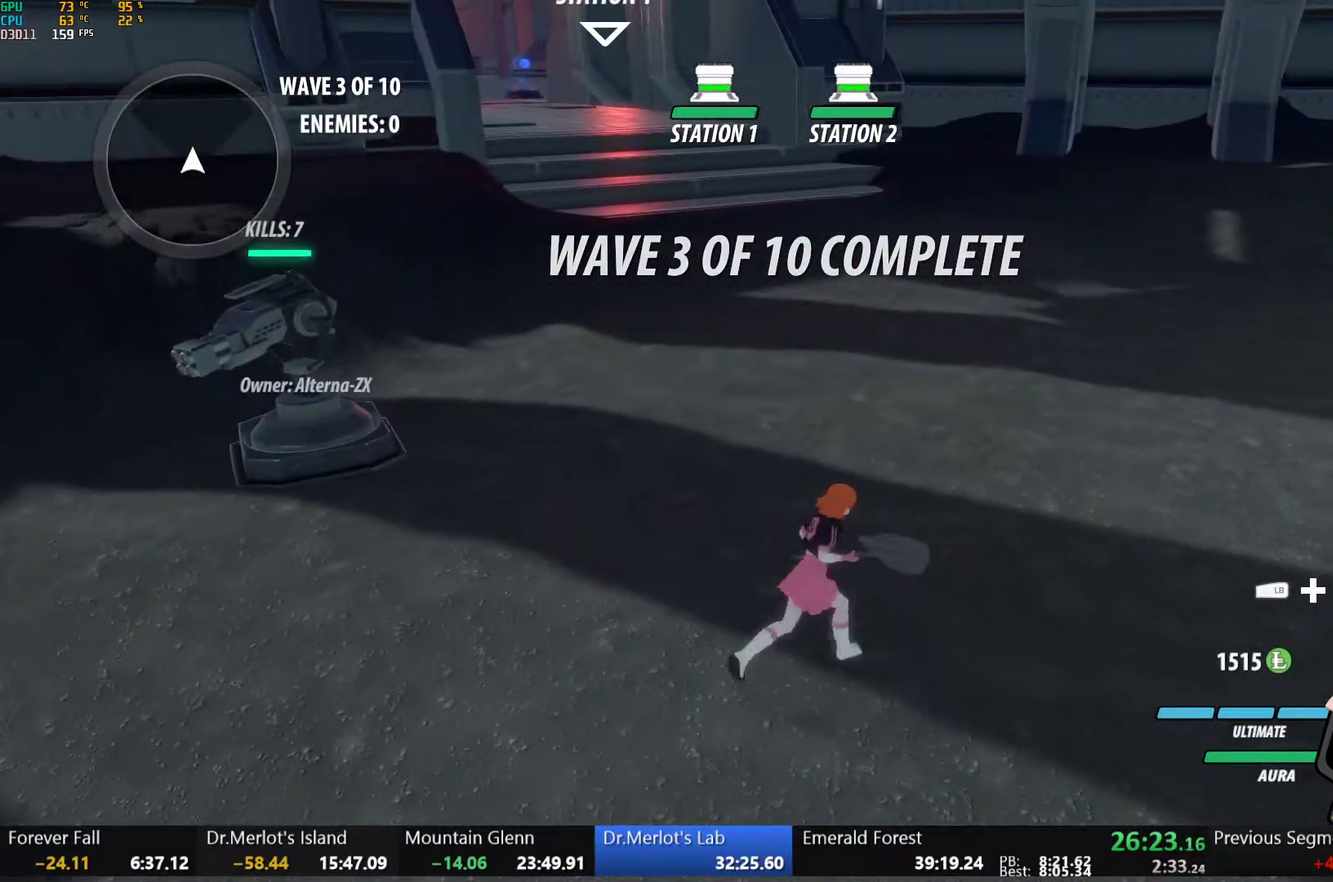
{"buttons": [], "left_stick": "center", "right_stick": "center", "events": [[200, "left_stick", "up"], [317, "left_stick", "down-right"], [433, "left_stick", "up-right"], [483, "left_stick", "center"]]}
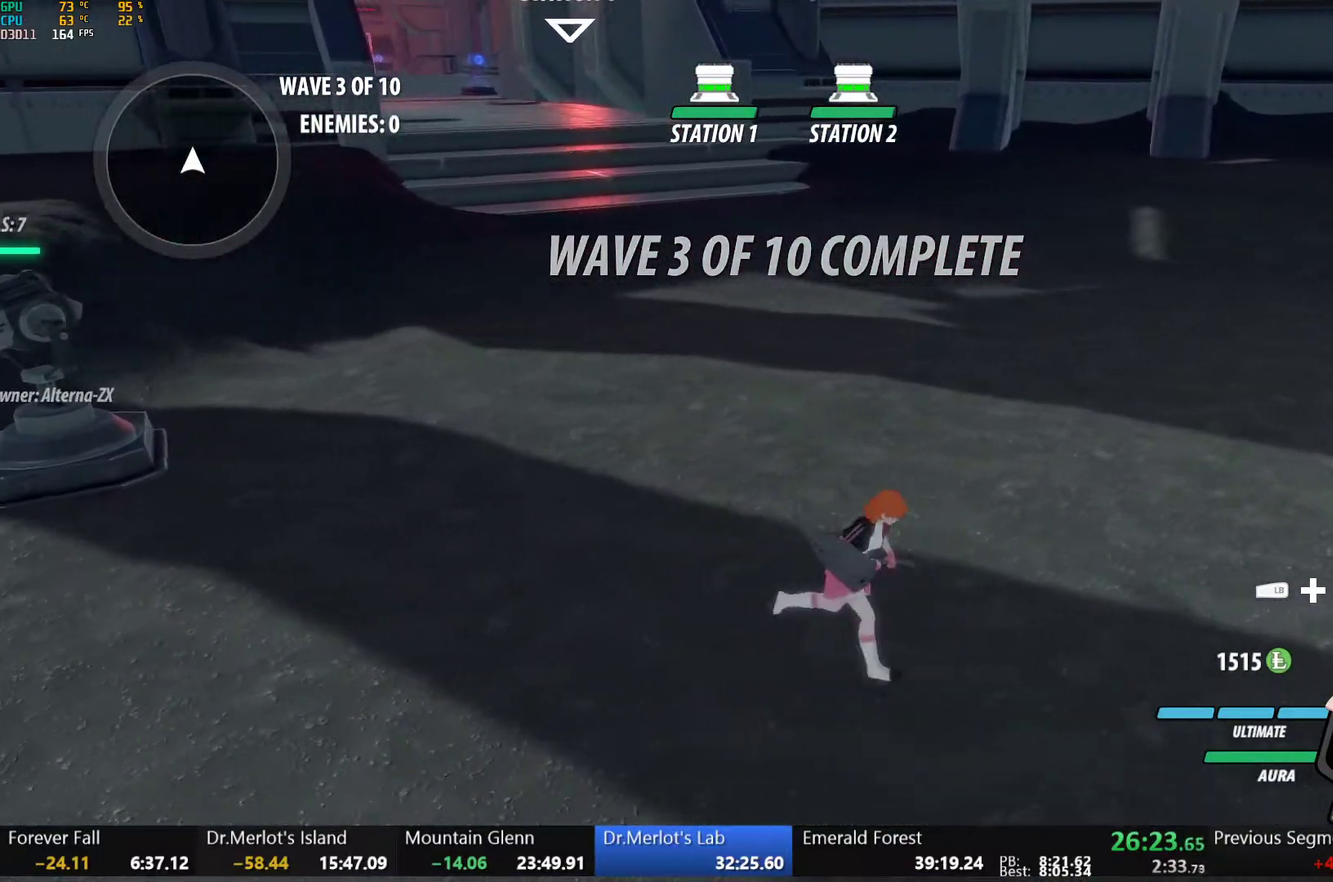
{"buttons": ["A"], "left_stick": "left", "right_stick": "center"}
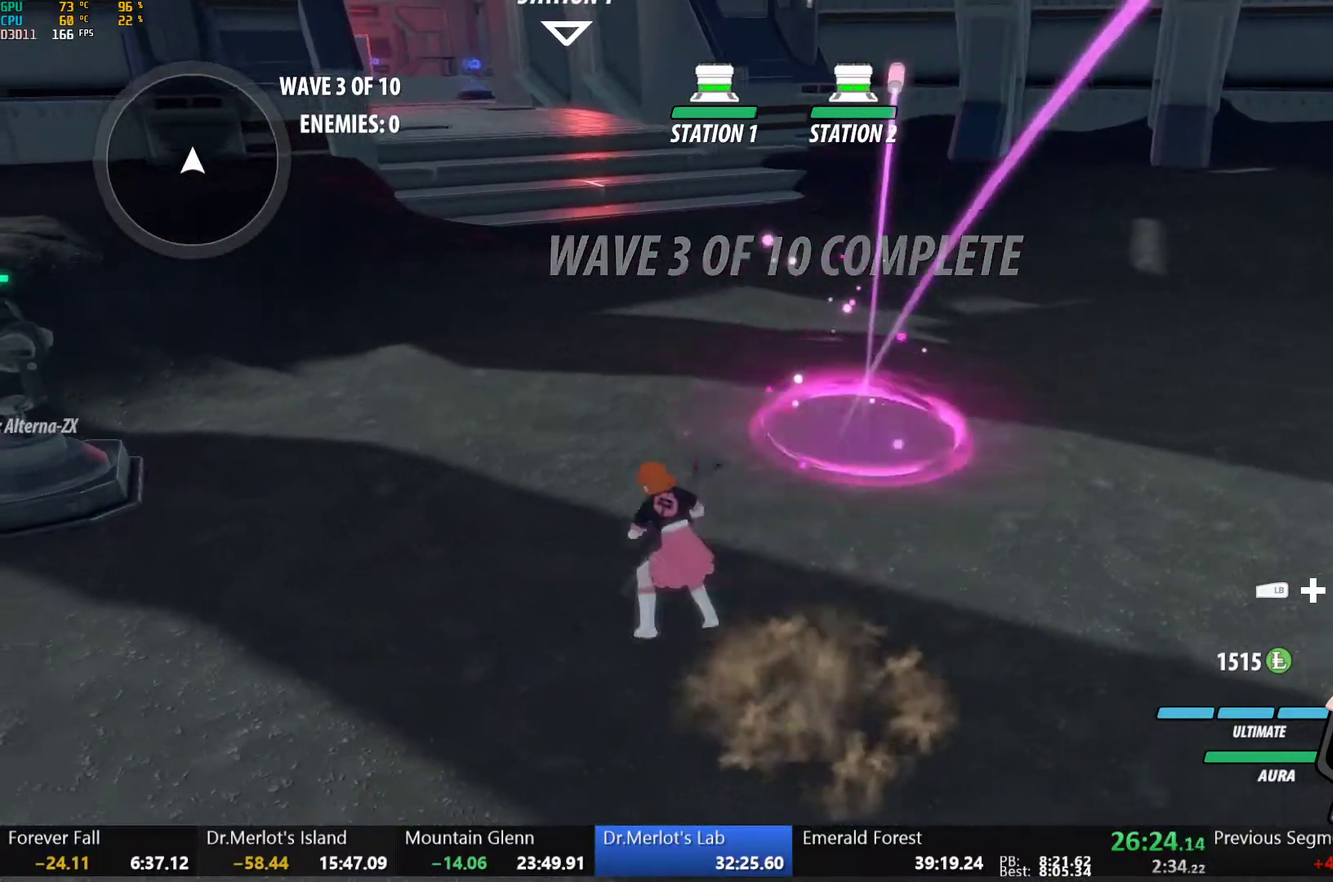
{"buttons": ["B"], "left_stick": "up", "right_stick": "center"}
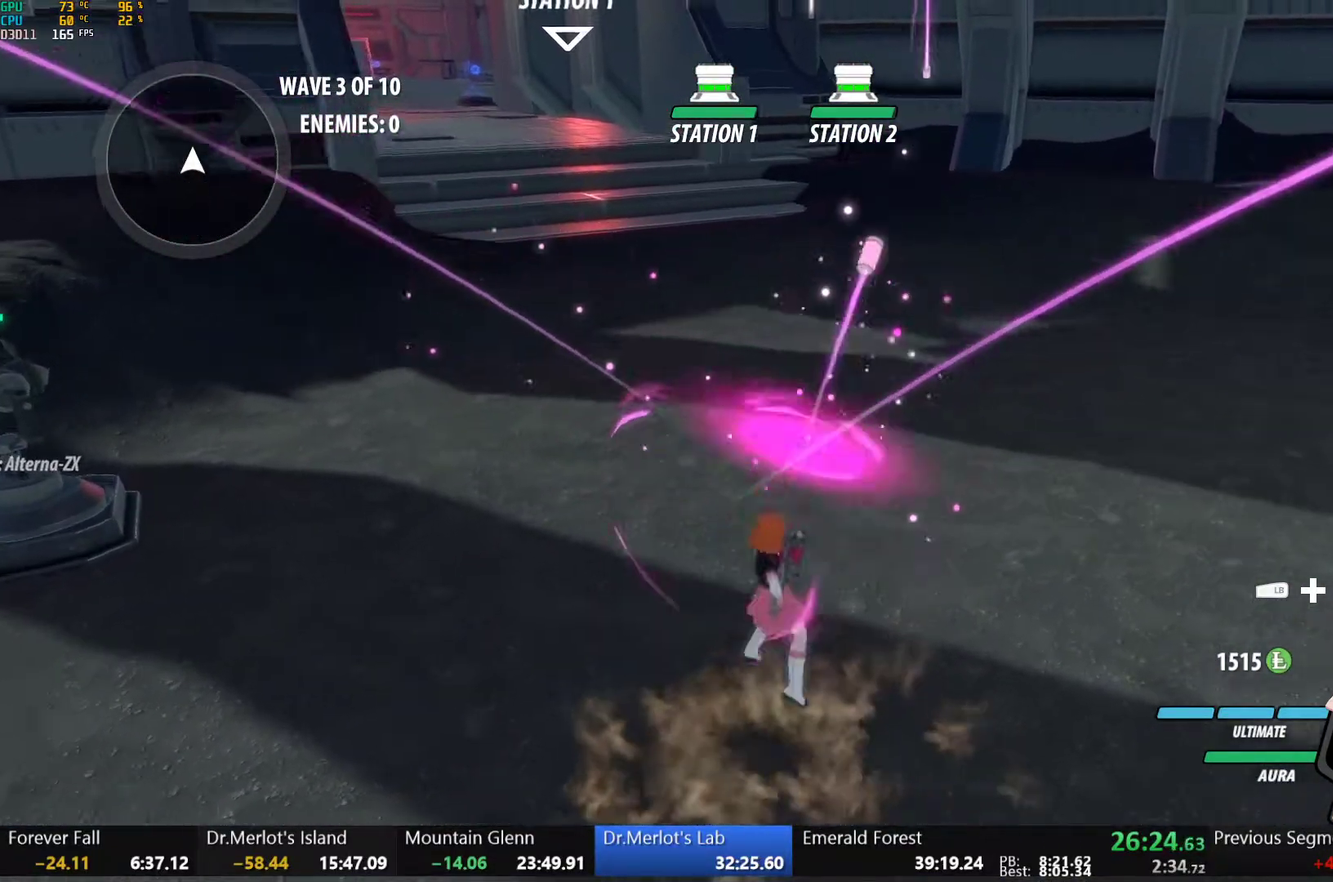
{"buttons": ["A", "R2"], "left_stick": "down", "right_stick": "center"}
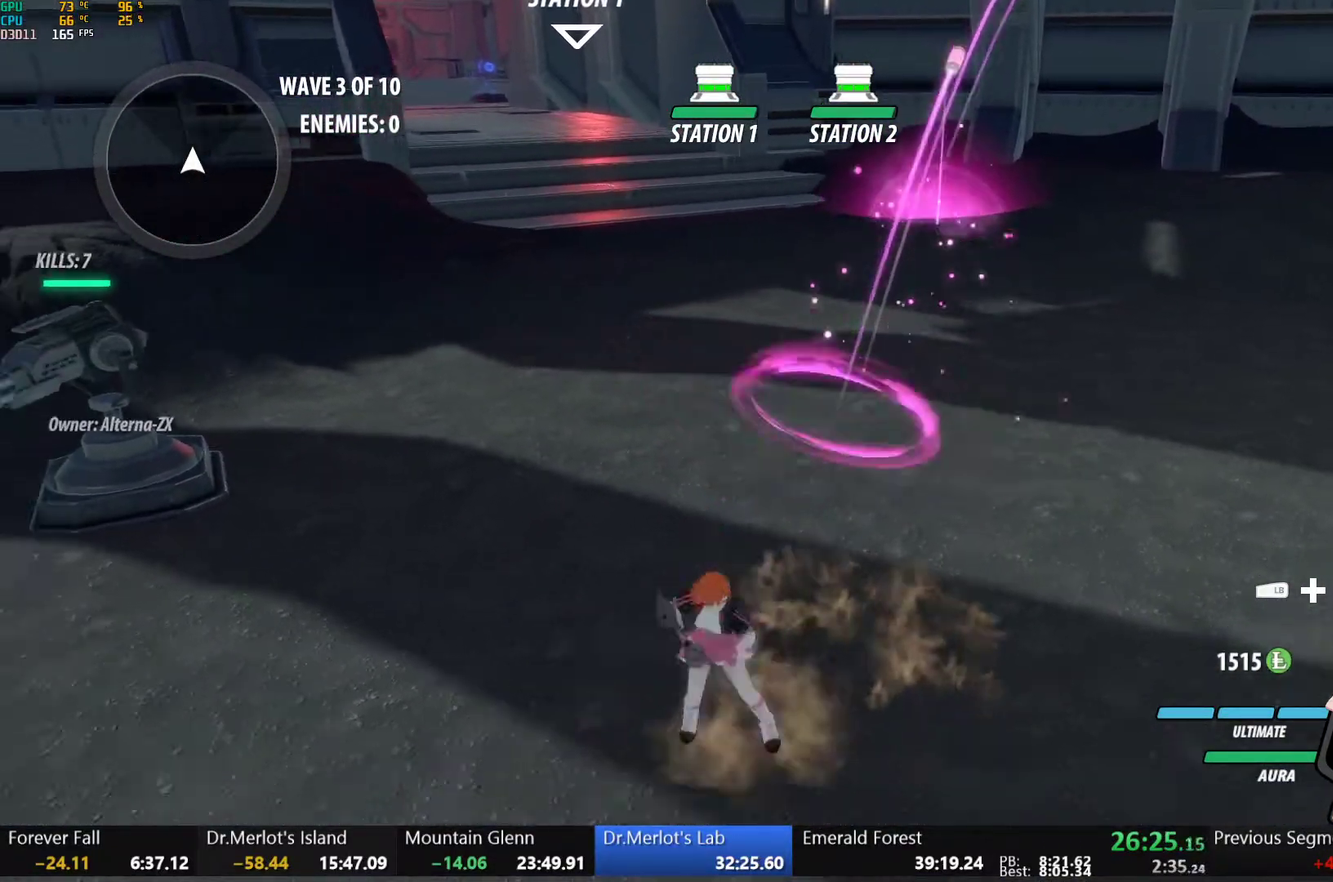
{"buttons": ["B"], "left_stick": "down-left", "right_stick": "center"}
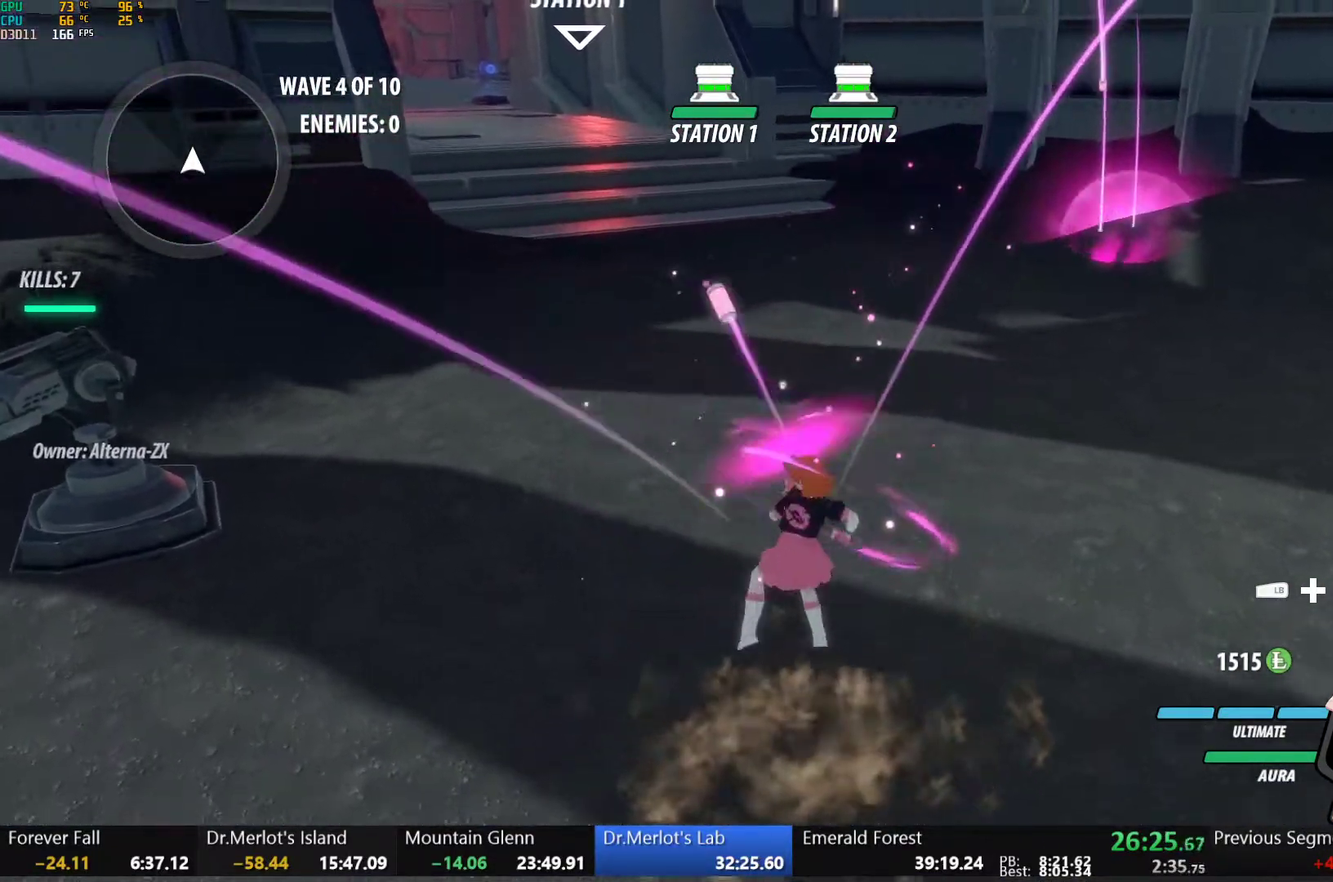
{"buttons": ["B"], "left_stick": "up", "right_stick": "center", "events": [[67, "B", "up"], [67, "left_stick", "down-right"], [100, "R2", "down"], [133, "left_stick", "right"], [183, "B", "down"], [200, "R2", "up"], [300, "B", "up"], [300, "left_stick", "up-right"], [317, "R2", "down"], [350, "left_stick", "right"], [383, "B", "down"], [400, "R2", "up"], [400, "left_stick", "center"], [483, "left_stick", "up"]]}
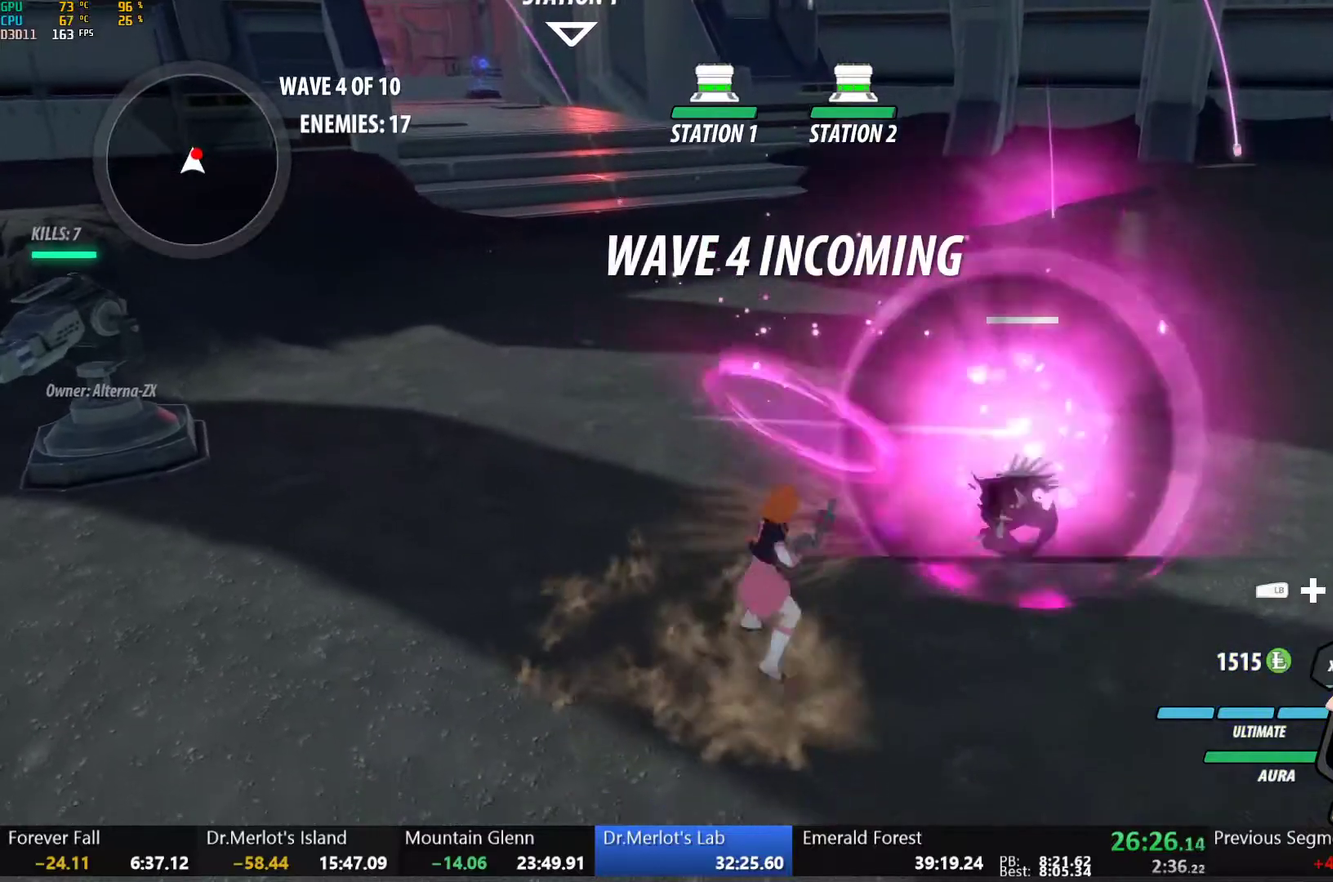
{"buttons": ["R2"], "left_stick": "down-left", "right_stick": "center", "events": [[50, "B", "up"], [67, "R2", "down"], [100, "B", "down"], [133, "R2", "up"], [133, "left_stick", "up-left"], [183, "B", "up"], [217, "R2", "down"], [300, "B", "down"], [333, "R2", "up"], [333, "left_stick", "left"], [383, "B", "up"], [400, "left_stick", "down-left"], [450, "R2", "down"]]}
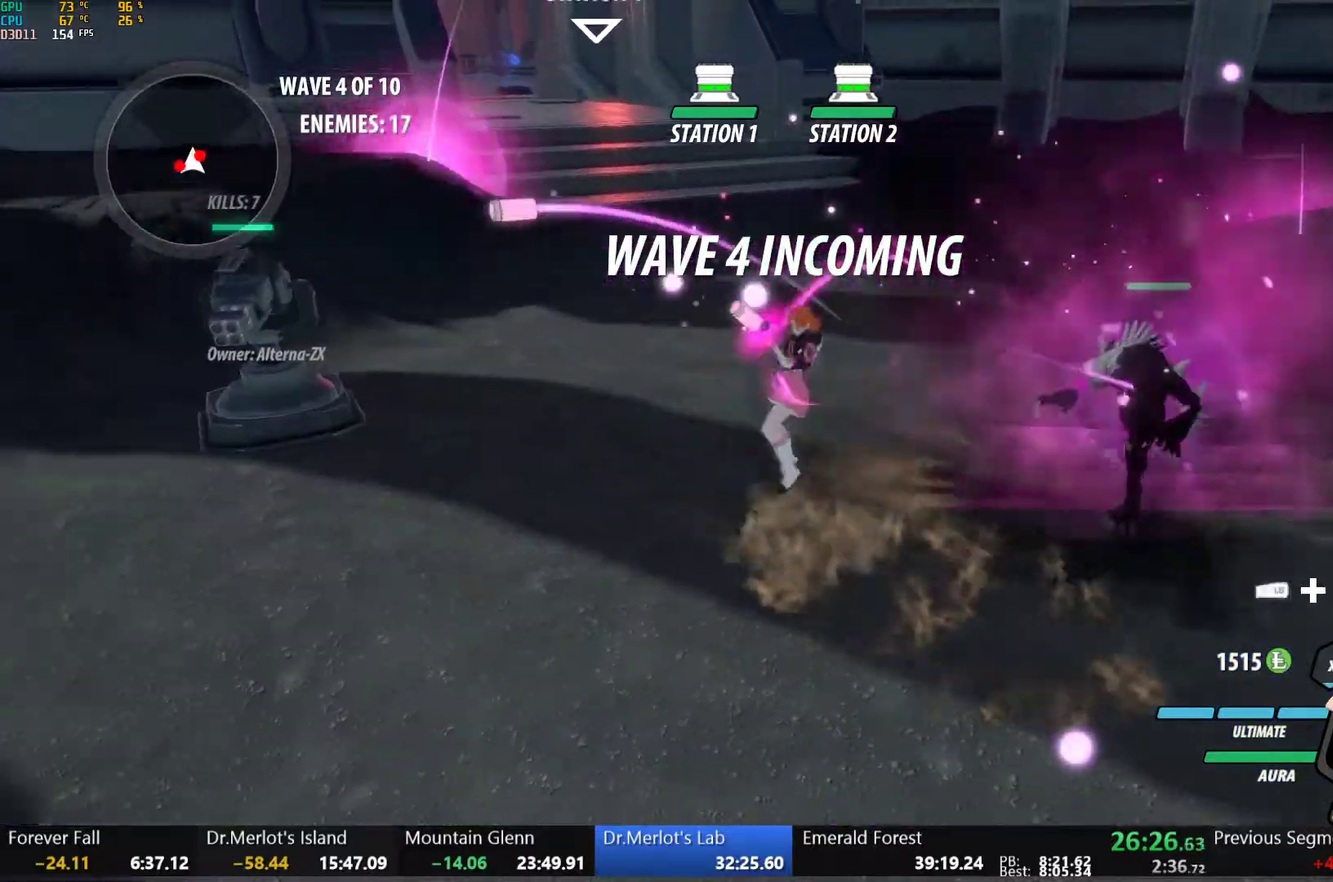
{"buttons": ["B"], "left_stick": "center", "right_stick": "center", "events": [[117, "left_stick", "down-right"], [233, "B", "down"], [233, "left_stick", "center"], [250, "R2", "up"], [300, "B", "up"], [300, "left_stick", "up-left"], [350, "R2", "down"], [450, "B", "down"], [450, "R2", "up"], [450, "left_stick", "center"]]}
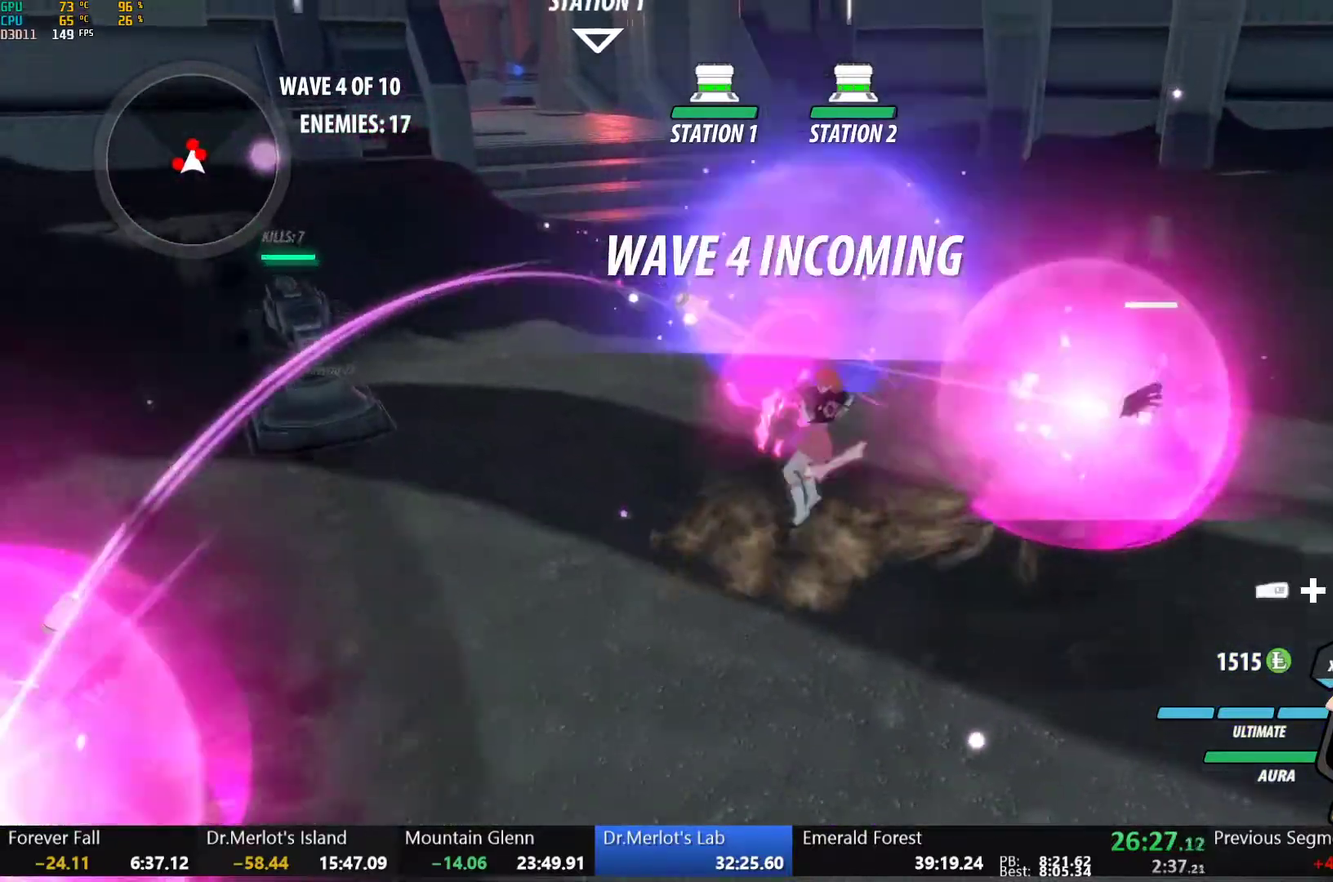
{"buttons": ["A", "R2"], "left_stick": "up", "right_stick": "center"}
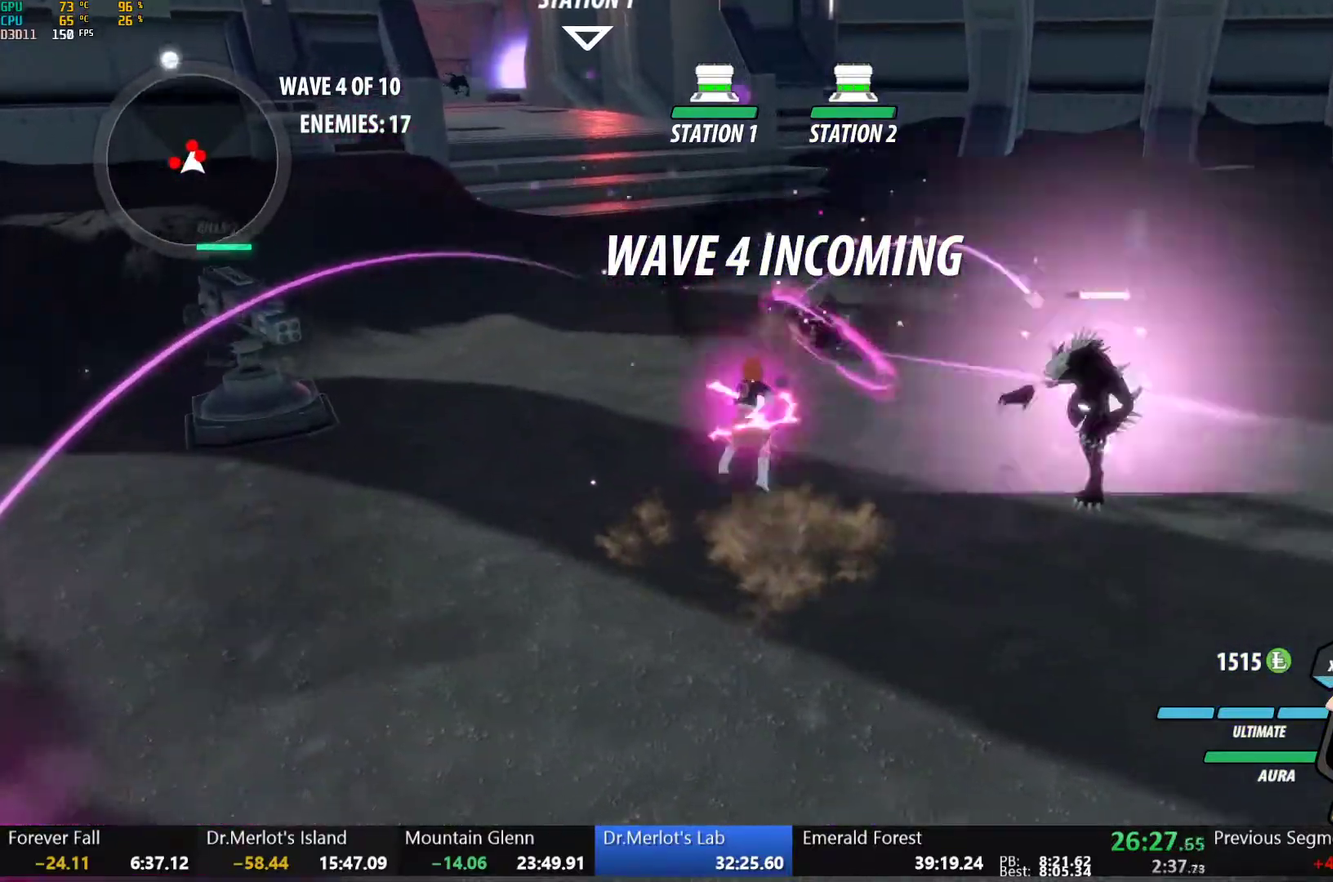
{"buttons": [], "left_stick": "up-right", "right_stick": "center"}
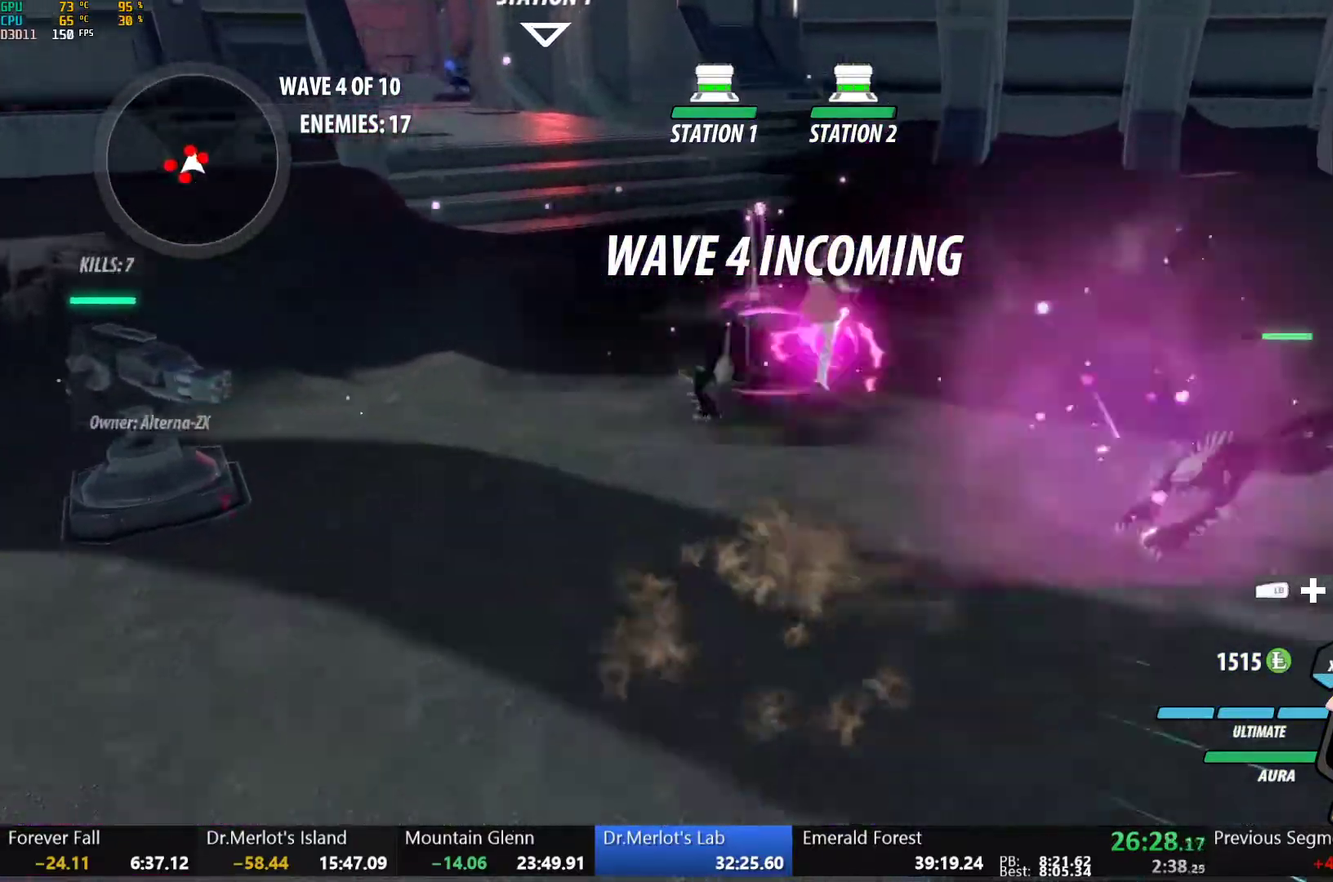
{"buttons": [], "left_stick": "center", "right_stick": "center", "events": [[33, "L1", "down"], [33, "Y", "down"], [133, "left_stick", "up"], [150, "L1", "up"], [150, "Y", "up"], [250, "left_stick", "center"], [250, "right_stick", "left"], [367, "right_stick", "center"]]}
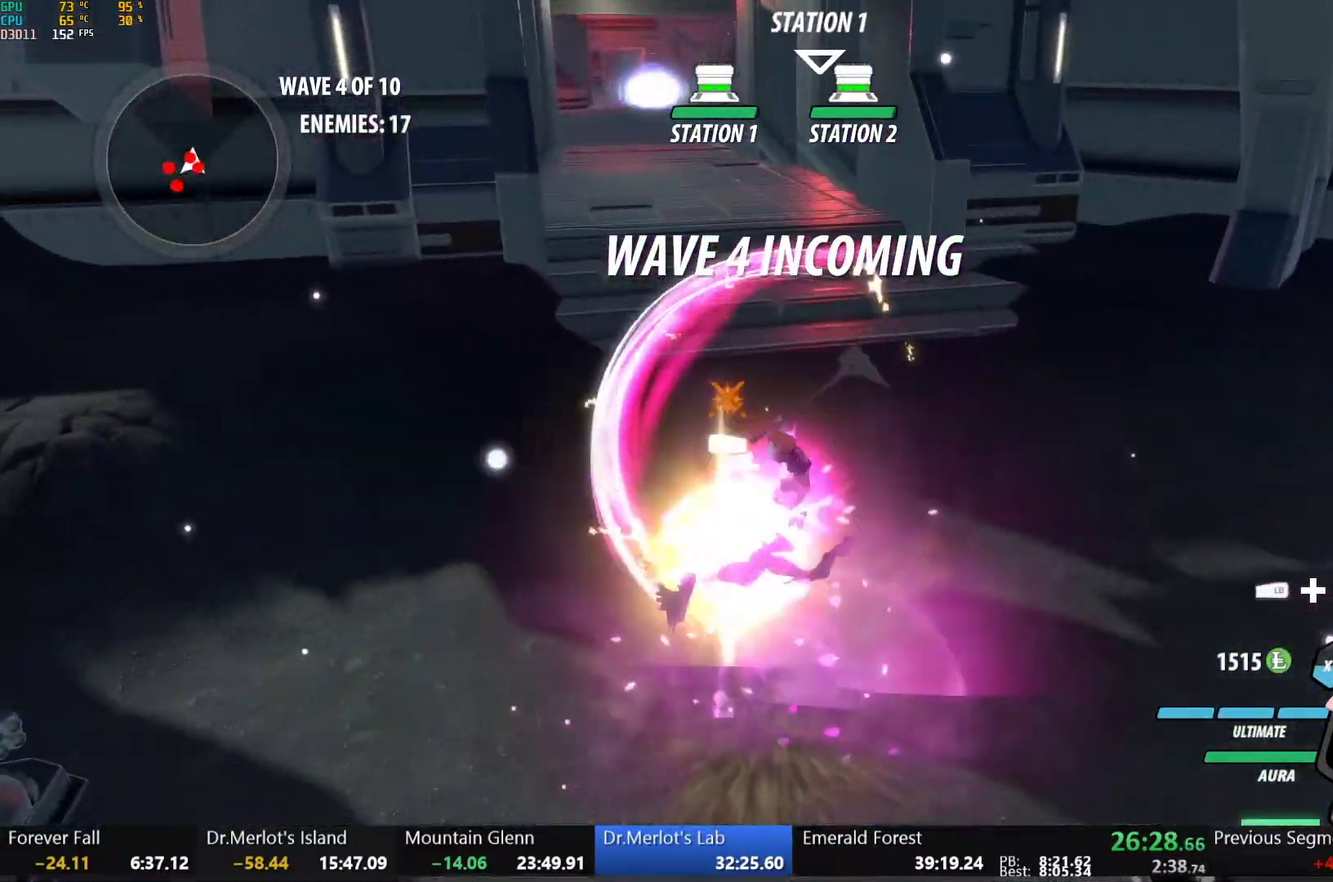
{"buttons": ["B", "L1"], "left_stick": "up", "right_stick": "center", "events": [[233, "B", "down"], [317, "B", "up"], [317, "left_stick", "up"], [383, "L1", "down"], [417, "Y", "down"], [450, "B", "down"], [500, "Y", "up"]]}
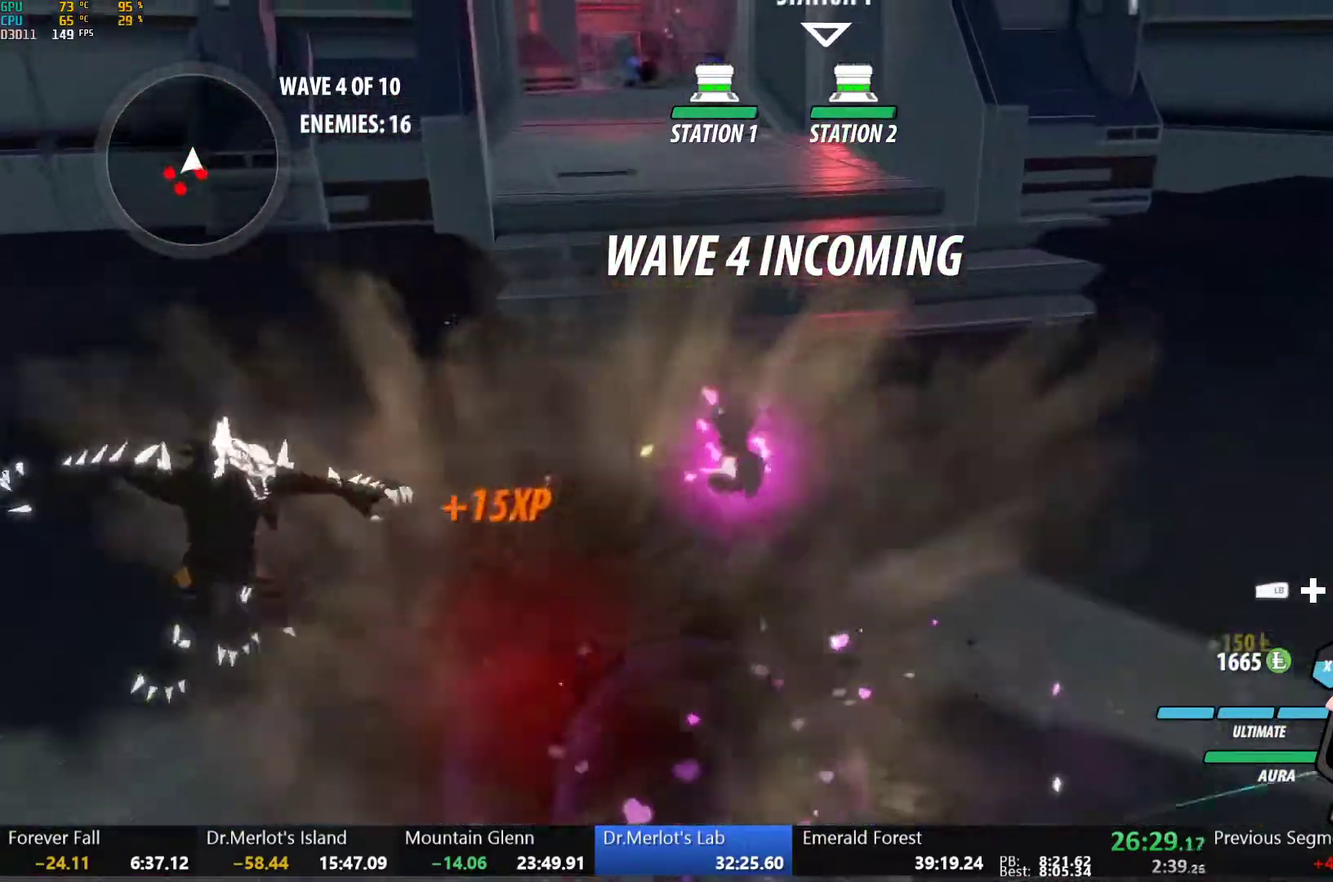
{"buttons": ["B"], "left_stick": "up", "right_stick": "center", "events": [[33, "L1", "up"], [50, "B", "up"], [133, "L1", "down"], [133, "Y", "down"], [200, "B", "down"], [200, "Y", "up"], [267, "L1", "up"], [283, "B", "up"], [367, "L1", "down"], [383, "Y", "down"], [417, "B", "down"], [450, "Y", "up"], [500, "L1", "up"]]}
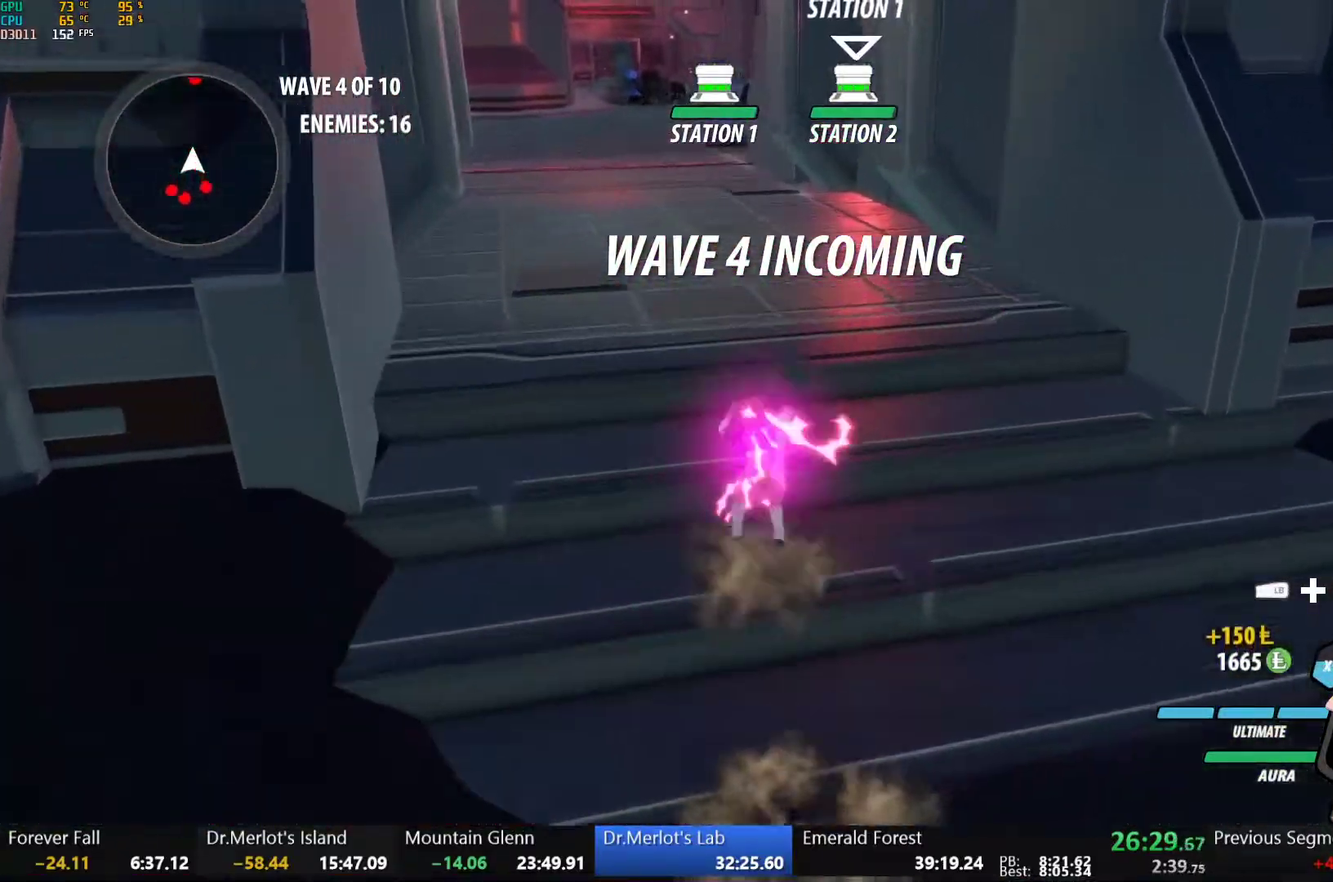
{"buttons": ["Y", "L1"], "left_stick": "up", "right_stick": "center", "events": [[17, "B", "up"], [67, "L1", "down"], [83, "Y", "down"], [100, "B", "down"], [150, "Y", "up"], [200, "B", "up"], [200, "L1", "up"], [267, "L1", "down"], [283, "Y", "down"], [317, "B", "down"], [350, "Y", "up"], [400, "L1", "up"], [417, "B", "up"], [467, "L1", "down"], [500, "Y", "down"]]}
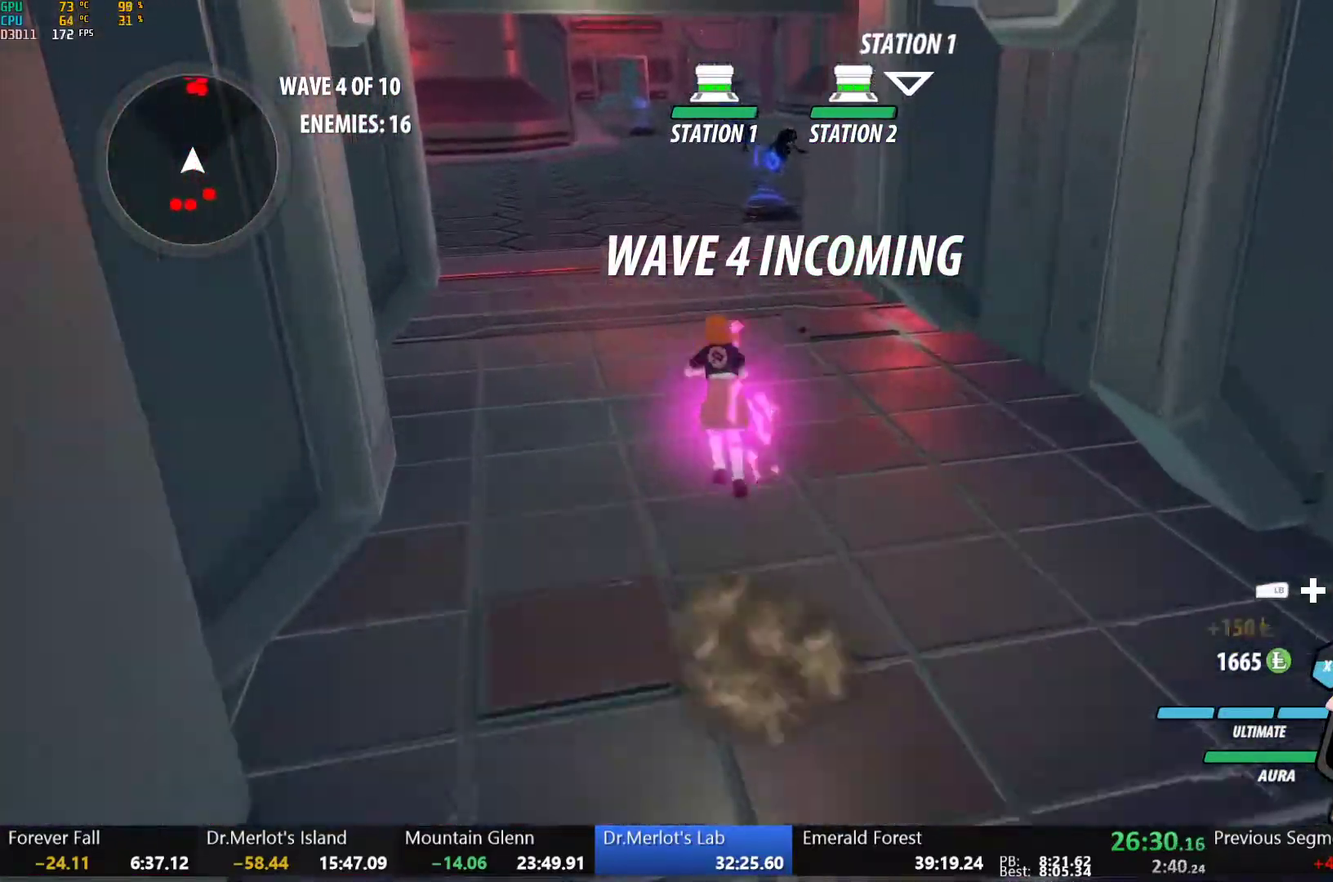
{"buttons": ["B", "L1"], "left_stick": "up", "right_stick": "center", "events": [[17, "B", "down"], [67, "Y", "up"], [117, "L1", "up"], [133, "B", "up"], [183, "L1", "down"], [200, "Y", "down"], [233, "B", "down"], [283, "Y", "up"], [333, "B", "up"], [333, "L1", "up"], [400, "L1", "down"], [417, "Y", "down"], [433, "B", "down"], [483, "Y", "up"]]}
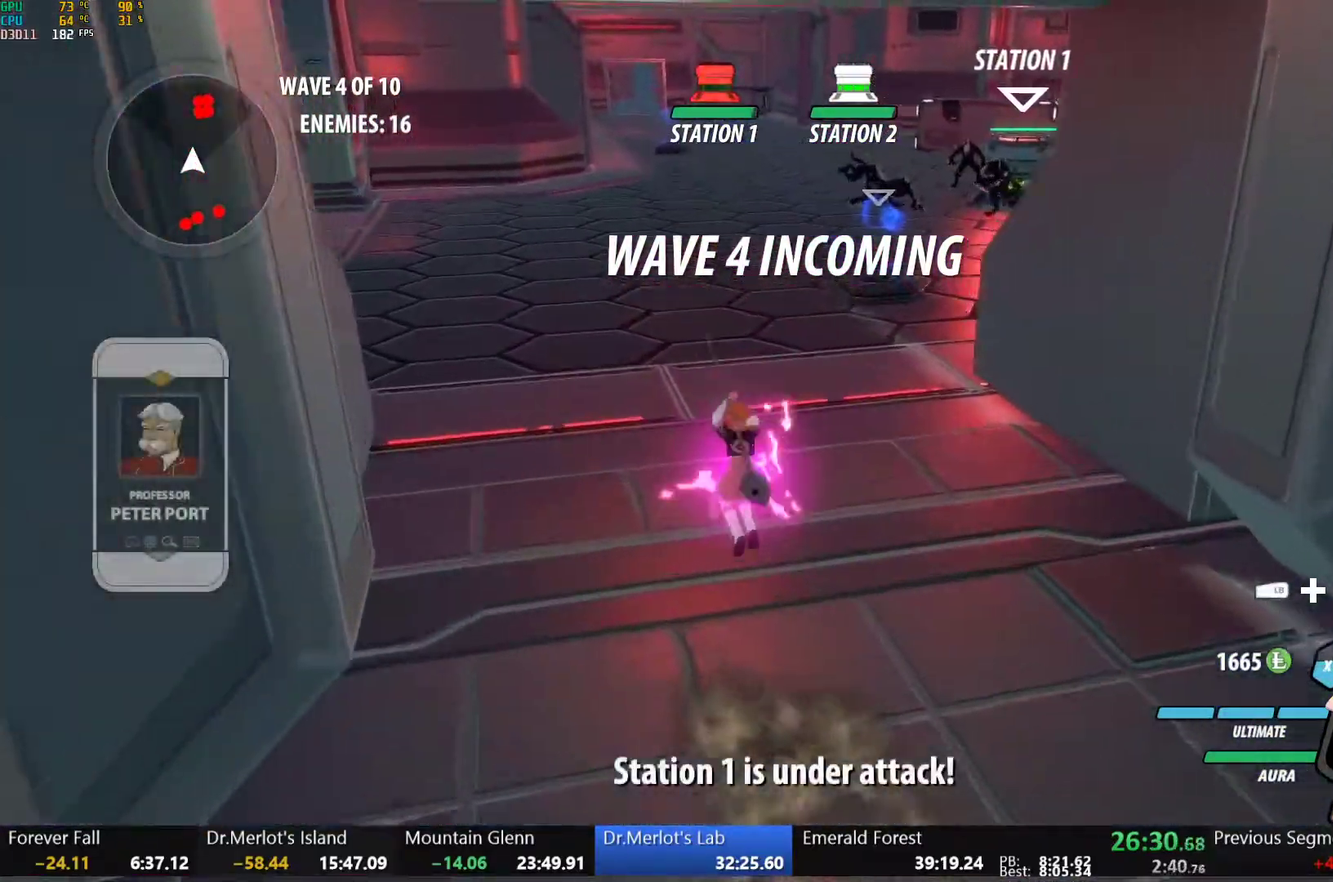
{"buttons": ["B"], "left_stick": "up", "right_stick": "center", "events": [[50, "B", "up"], [50, "L1", "up"], [117, "L1", "down"], [133, "Y", "down"], [150, "B", "down"], [217, "Y", "up"], [267, "B", "up"], [267, "L1", "up"], [333, "L1", "down"], [367, "Y", "down"], [400, "B", "down"], [450, "Y", "up"], [500, "L1", "up"]]}
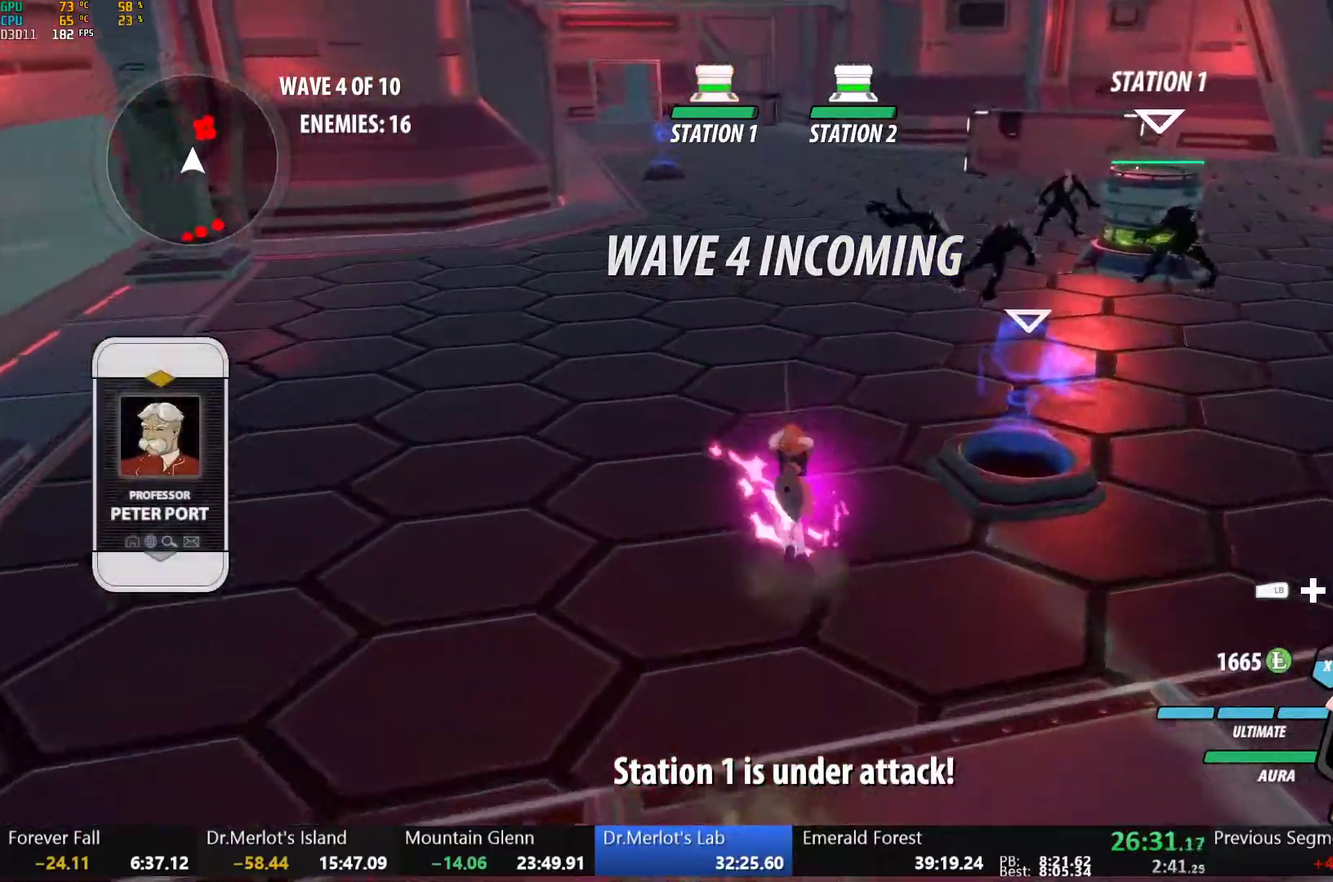
{"buttons": ["B"], "left_stick": "up", "right_stick": "center", "events": [[17, "B", "up"], [67, "L1", "down"], [100, "Y", "down"], [133, "B", "down"], [183, "Y", "up"], [233, "B", "up"], [233, "L1", "up"], [317, "L1", "down"], [383, "Y", "down"], [400, "B", "down"], [450, "Y", "up"], [483, "L1", "up"]]}
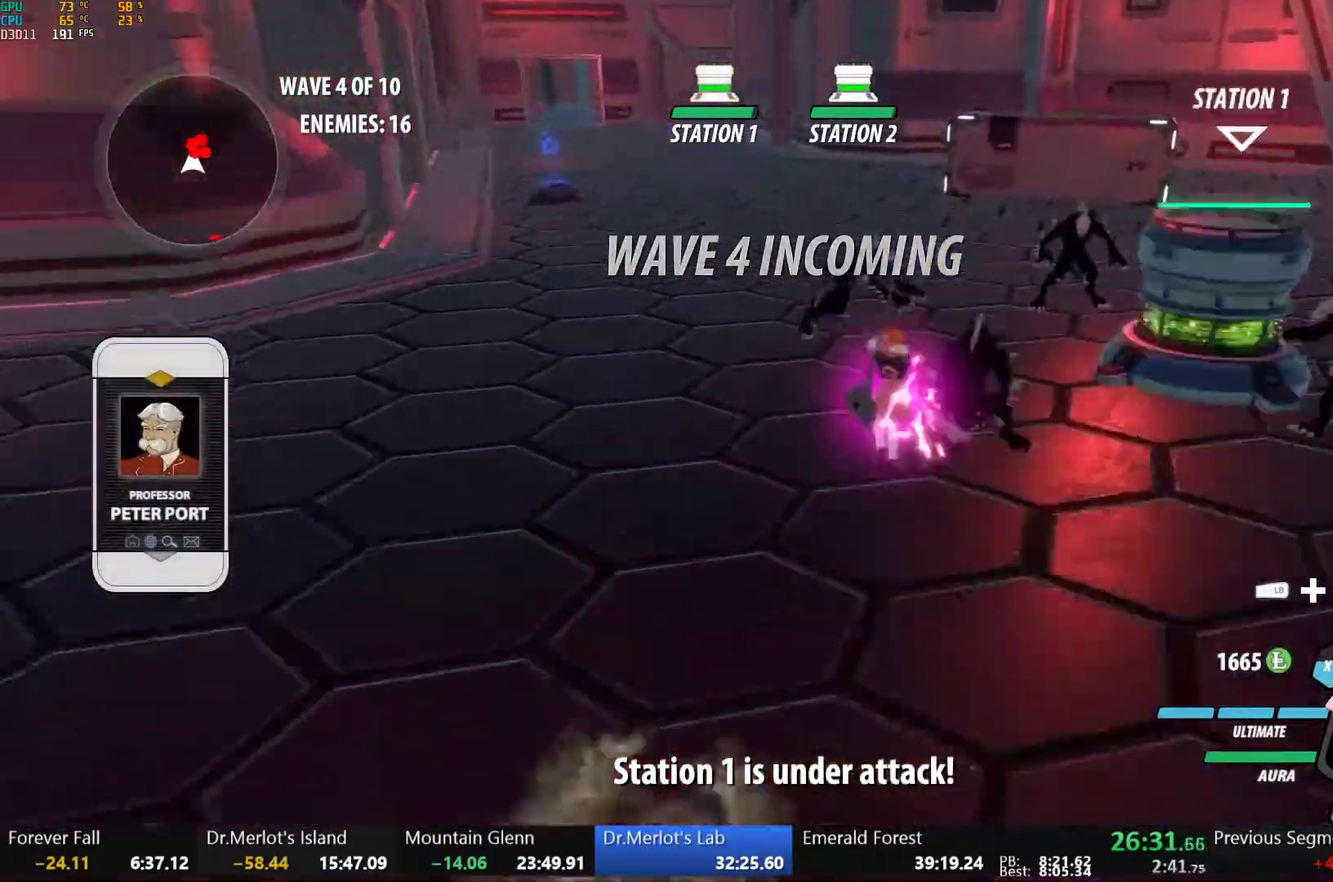
{"buttons": ["A", "X"], "left_stick": "up-right", "right_stick": "center", "events": [[67, "B", "up"], [117, "A", "down"], [133, "X", "down"], [233, "X", "up"], [267, "A", "up"], [267, "B", "down"], [350, "B", "up"], [400, "A", "down"], [400, "left_stick", "up-right"], [417, "X", "down"]]}
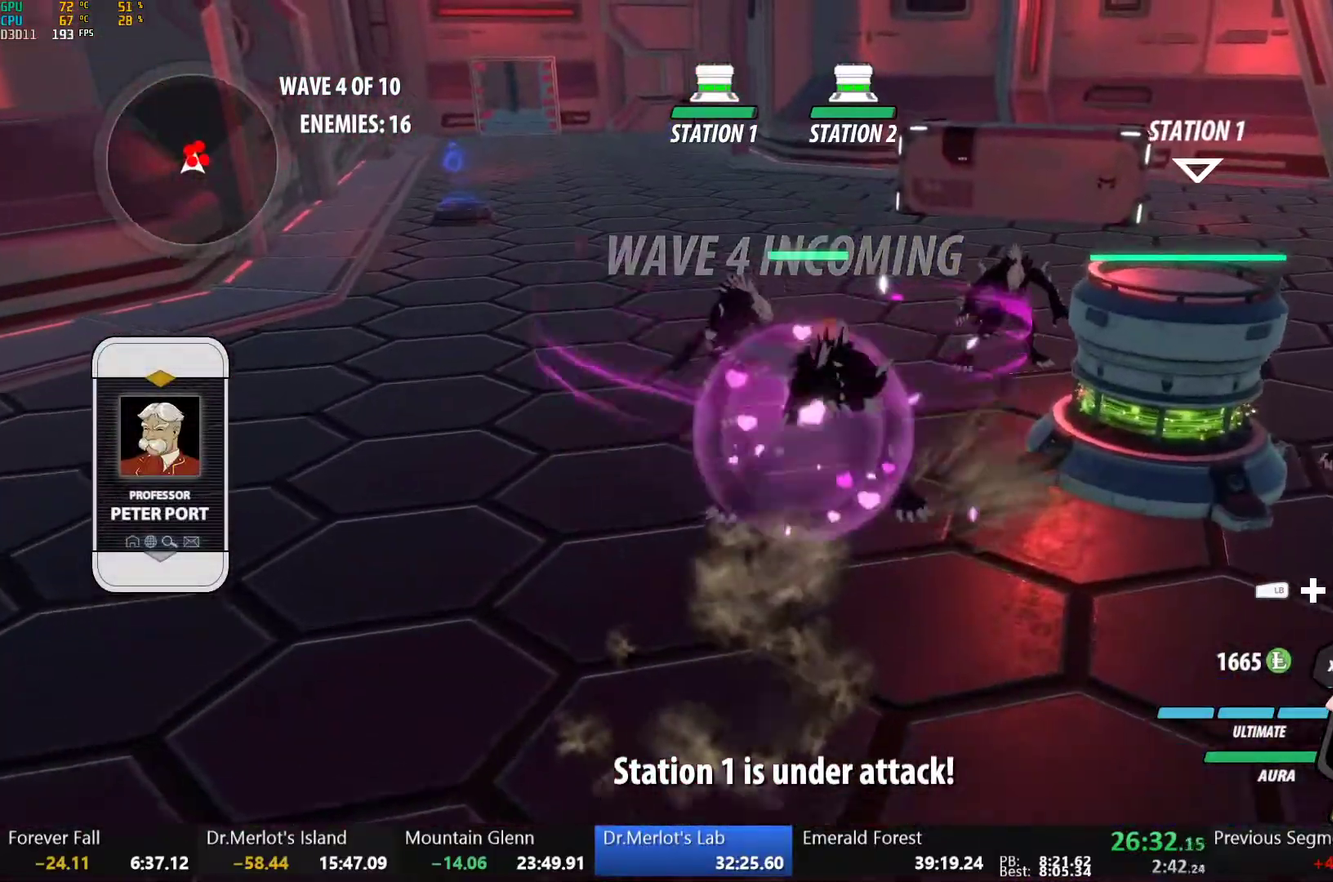
{"buttons": ["L1"], "left_stick": "down-right", "right_stick": "center", "events": [[17, "X", "up"], [33, "A", "up"], [33, "B", "down"], [150, "B", "up"], [217, "L1", "down"], [317, "L1", "up"], [383, "left_stick", "right"], [400, "R1", "down"], [450, "L1", "down"], [500, "R1", "up"], [500, "left_stick", "down-right"]]}
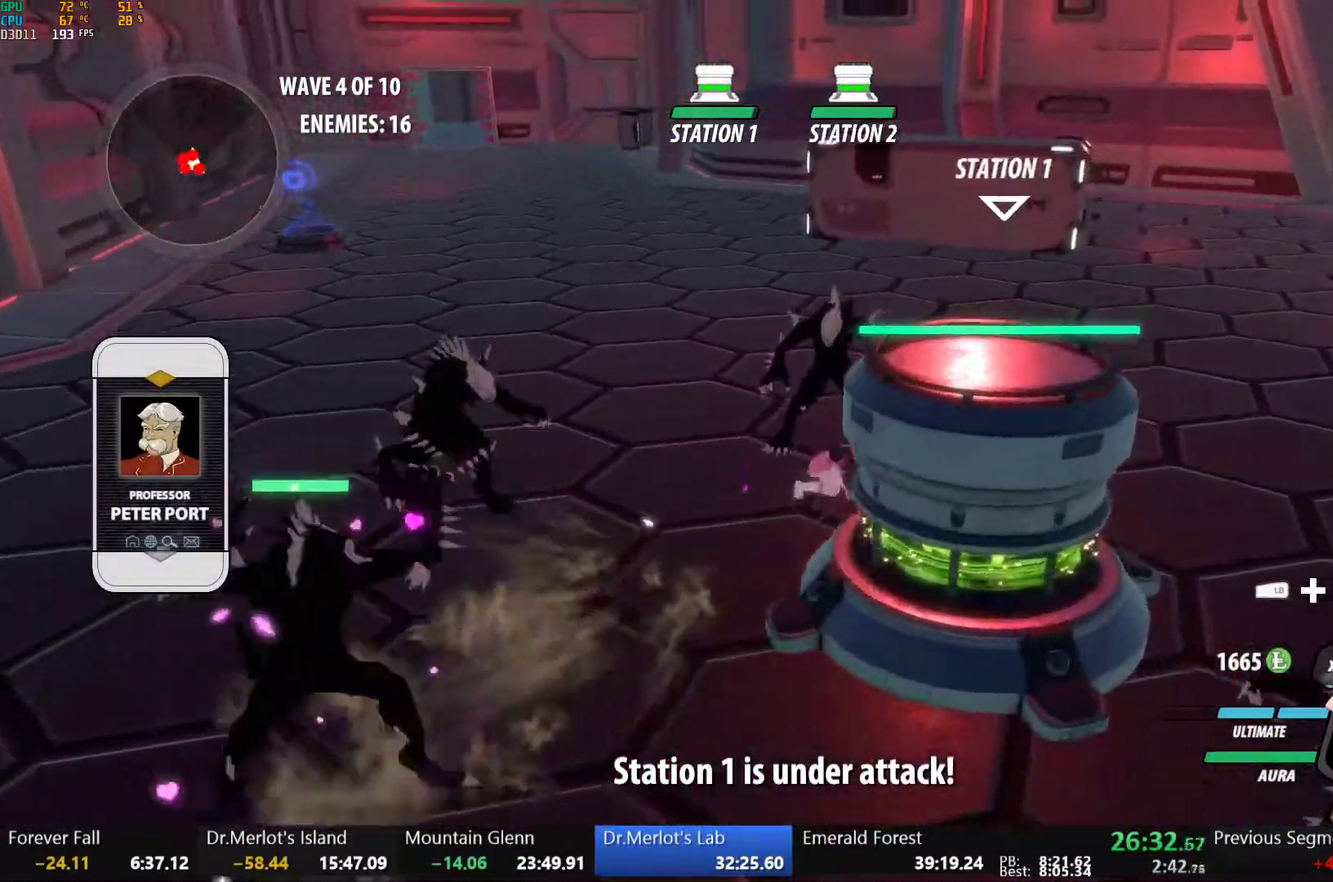
{"buttons": [], "left_stick": "center", "right_stick": "center", "events": [[67, "L1", "up"], [83, "R1", "down"], [100, "left_stick", "down"], [167, "L1", "down"], [183, "R1", "up"], [250, "L1", "up"], [433, "left_stick", "center"]]}
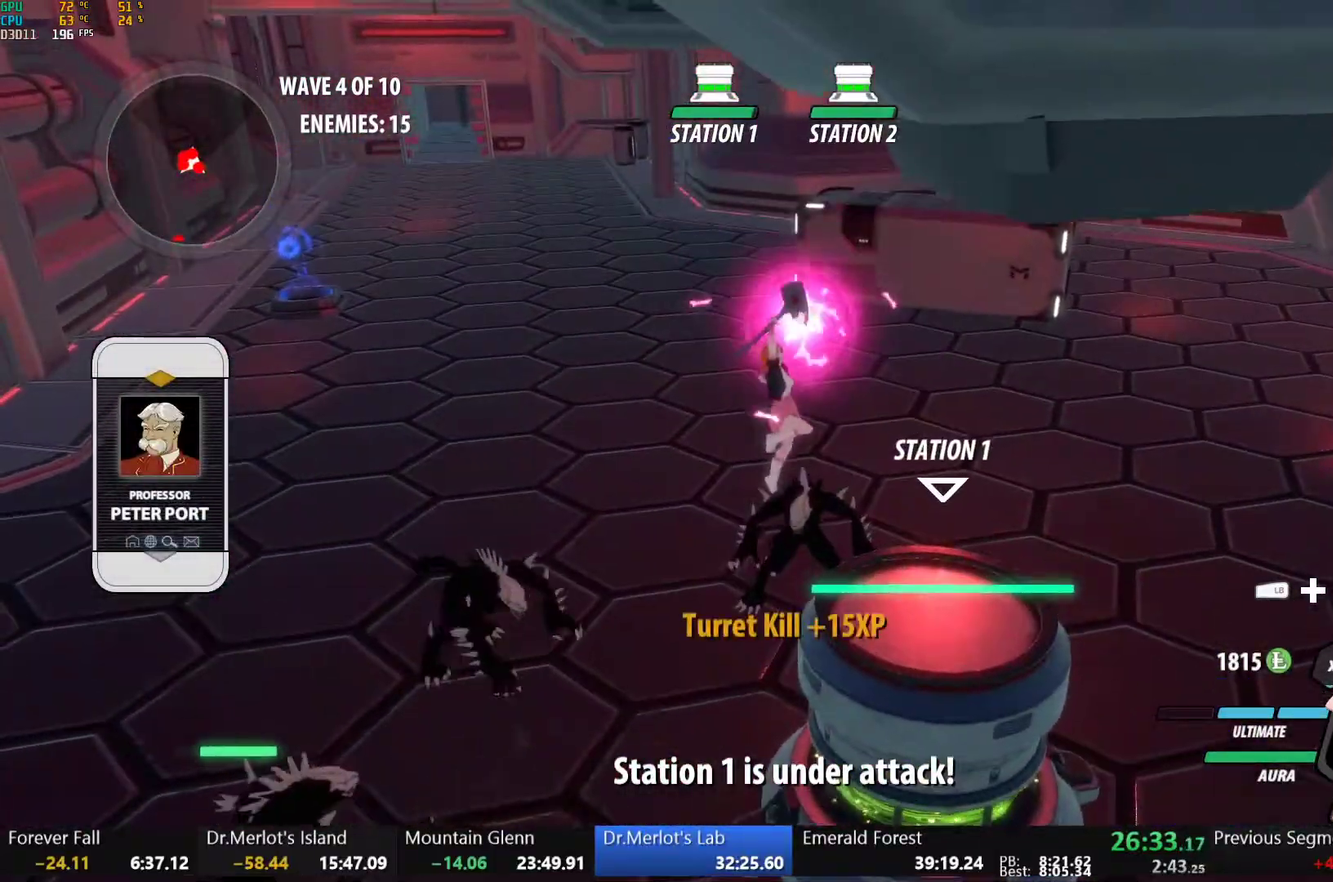
{"buttons": [], "left_stick": "center", "right_stick": "right", "events": [[300, "right_stick", "right"]]}
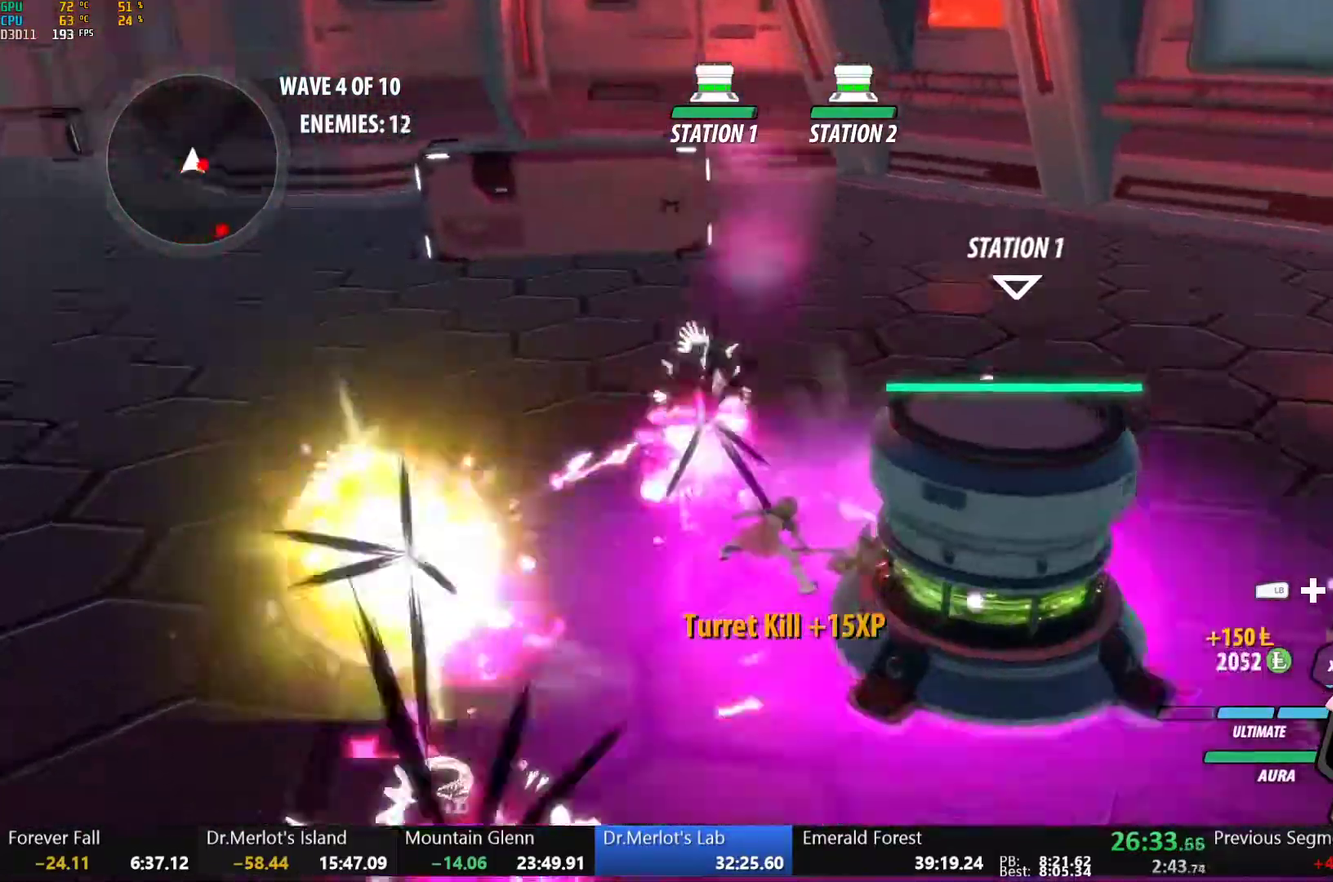
{"buttons": [], "left_stick": "down-right", "right_stick": "right", "events": [[100, "right_stick", "center"], [300, "left_stick", "down-right"], [317, "right_stick", "right"]]}
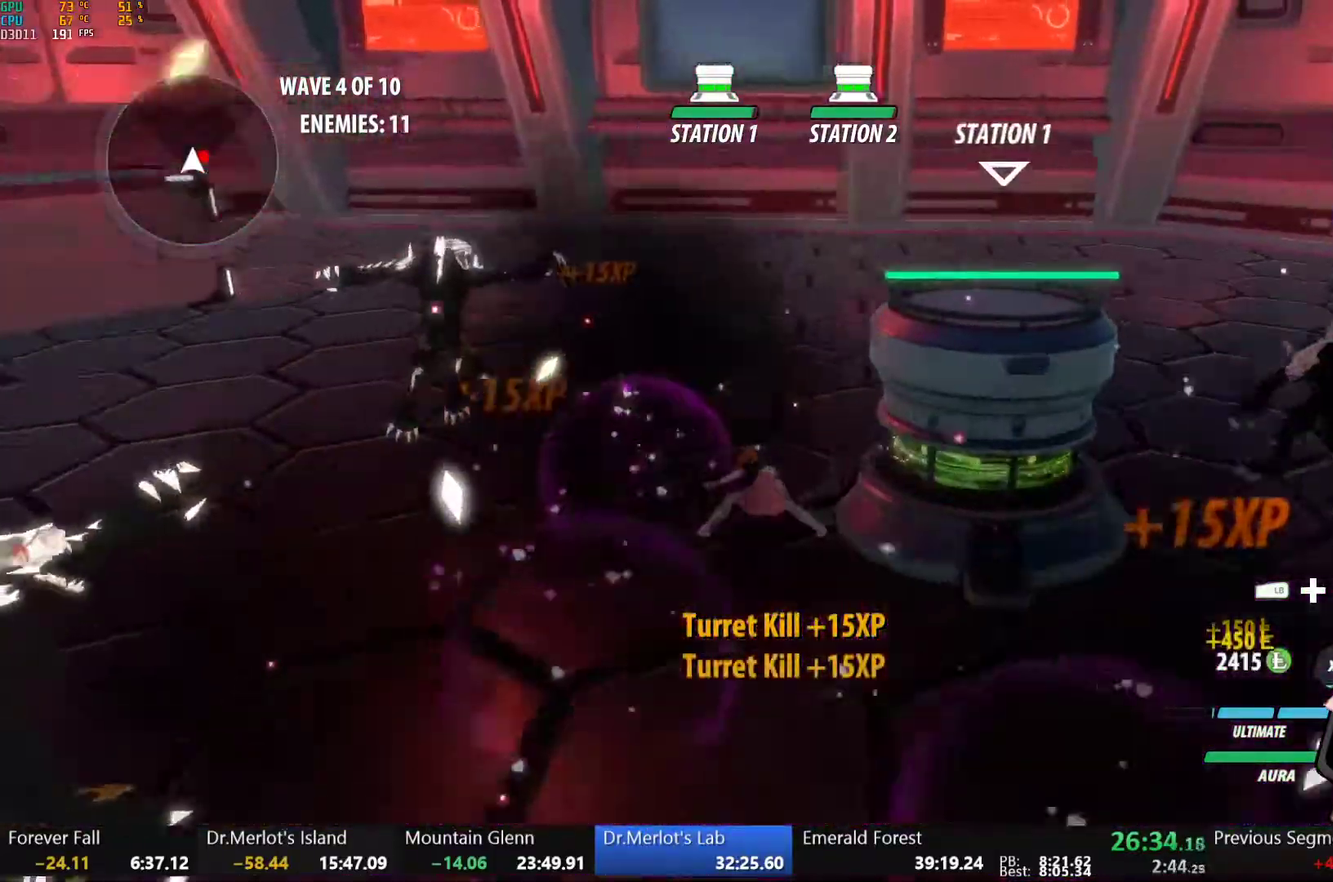
{"buttons": ["A", "L1"], "left_stick": "up-right", "right_stick": "center"}
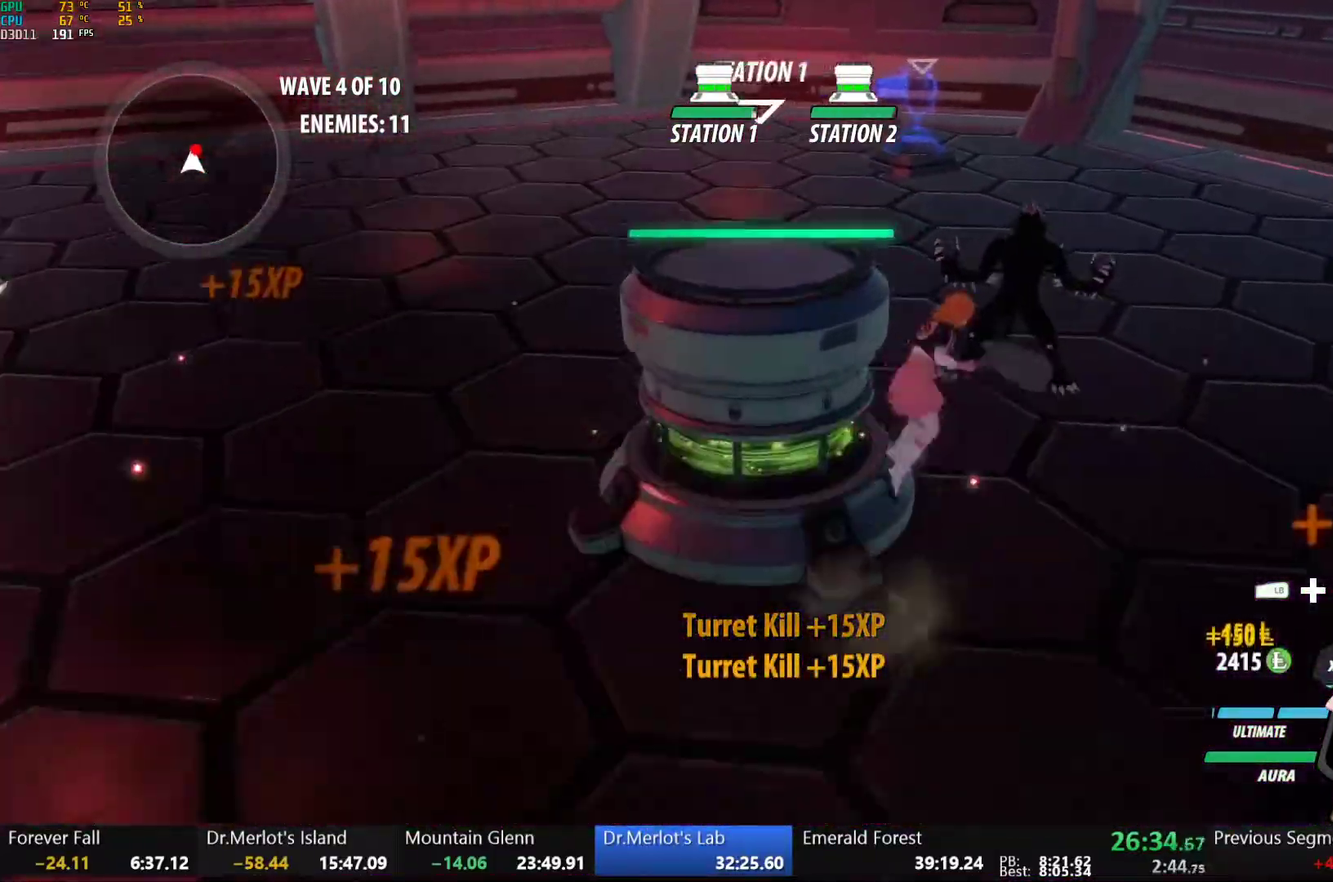
{"buttons": [], "left_stick": "center", "right_stick": "center", "events": [[17, "A", "up"], [33, "Y", "down"], [133, "L1", "up"], [133, "Y", "up"], [133, "left_stick", "up"], [250, "left_stick", "center"]]}
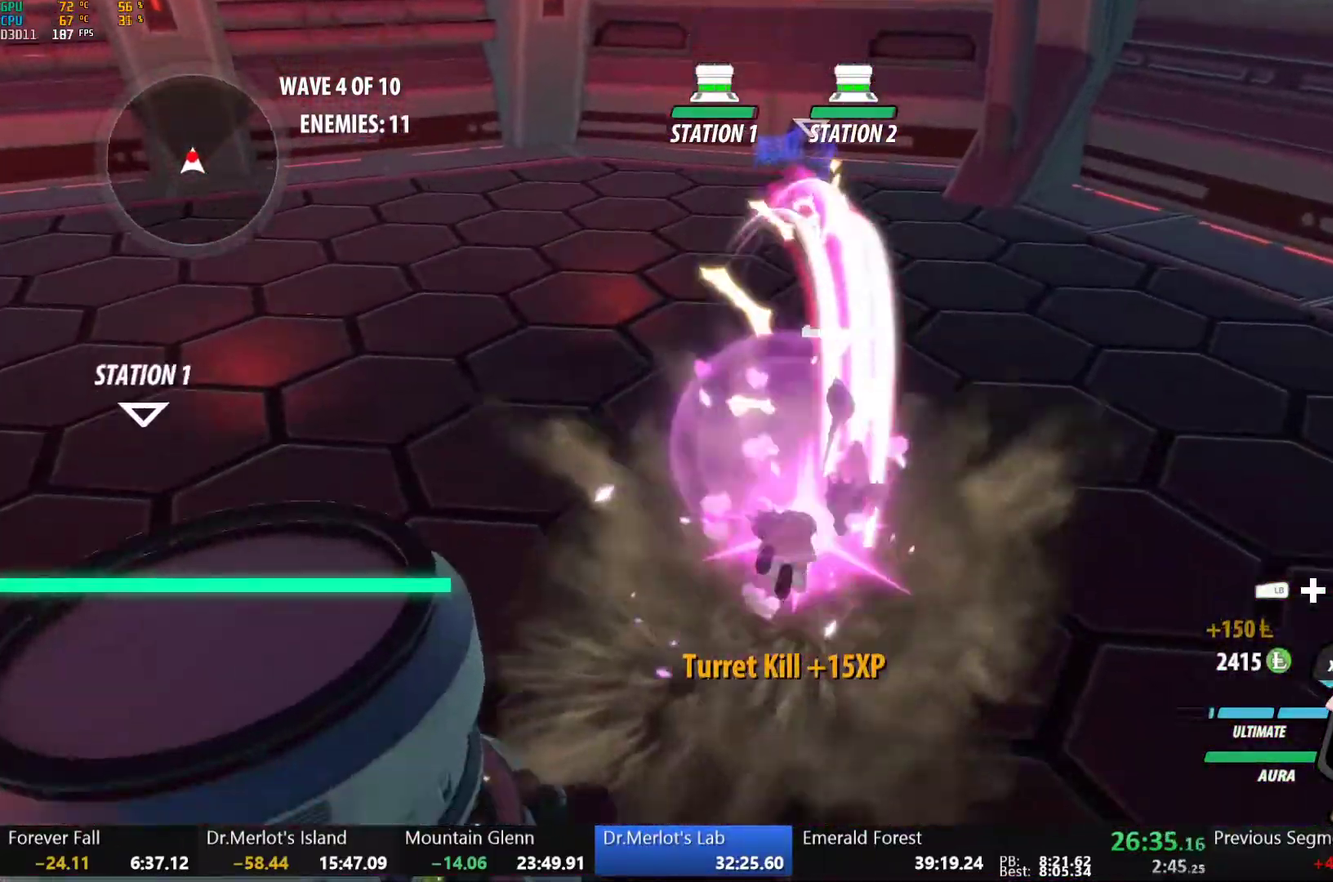
{"buttons": ["L2"], "left_stick": "center", "right_stick": "center", "events": [[117, "B", "down"], [200, "B", "up"], [233, "left_stick", "up"], [267, "L1", "down"], [333, "Y", "down"], [383, "L1", "up"], [433, "Y", "up"], [467, "left_stick", "center"], [500, "L2", "down"]]}
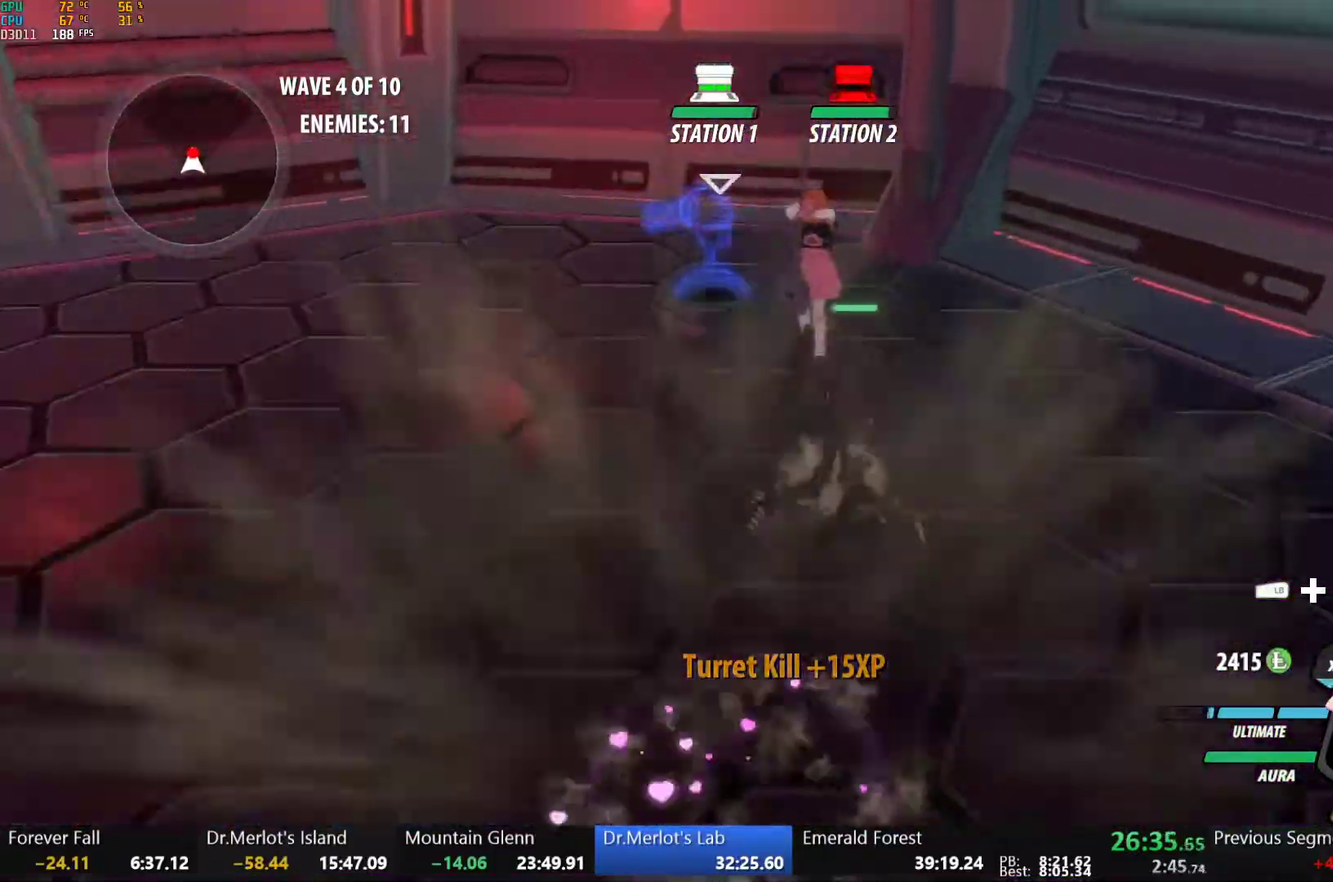
{"buttons": ["B"], "left_stick": "center", "right_stick": "center", "events": [[83, "right_stick", "right"], [100, "L2", "up"], [333, "right_stick", "center"], [433, "B", "down"]]}
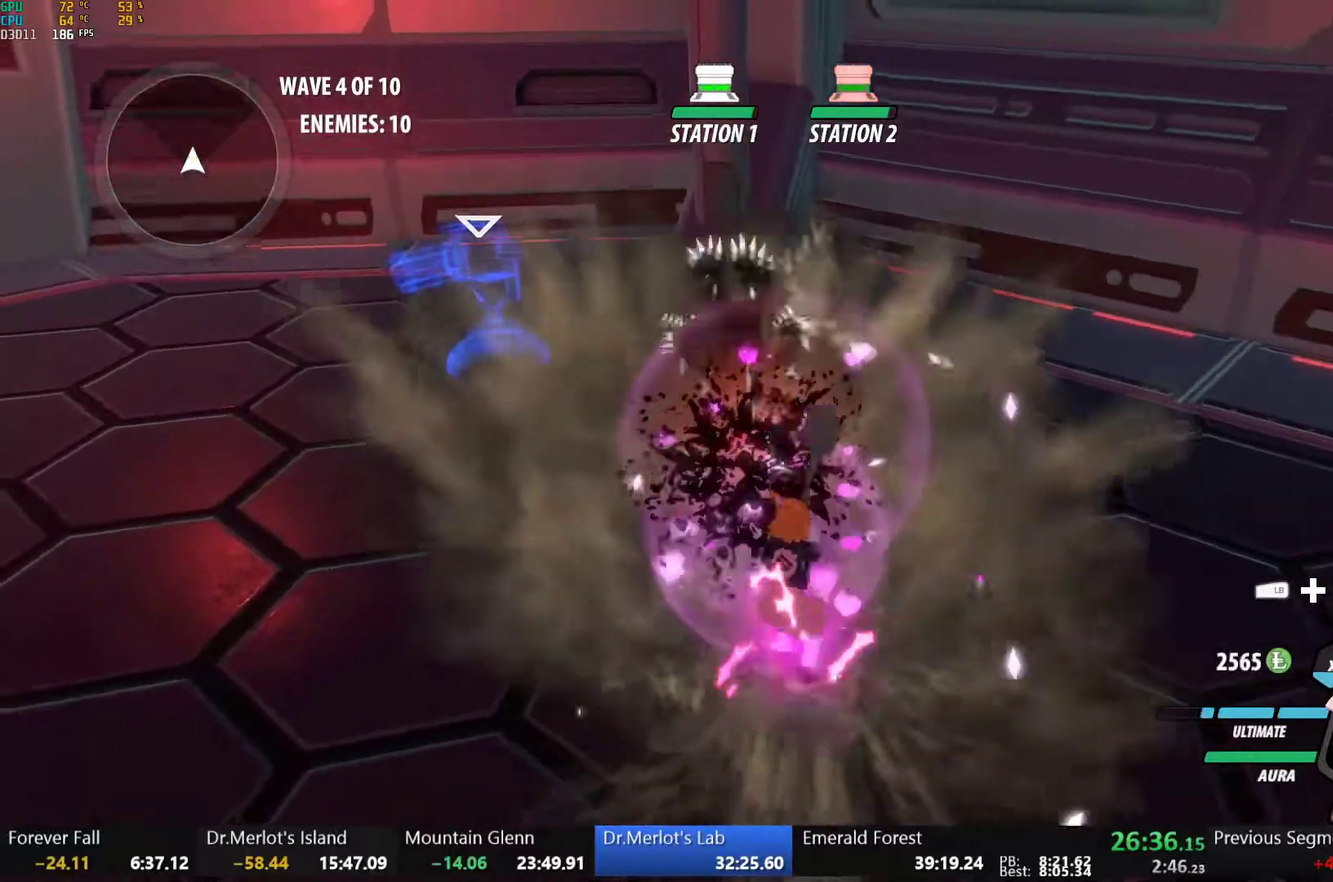
{"buttons": ["L1"], "left_stick": "up-right", "right_stick": "center", "events": [[17, "left_stick", "right"], [50, "B", "up"], [83, "L1", "down"], [167, "B", "down"], [167, "Y", "down"], [183, "L1", "up"], [217, "Y", "up"], [250, "L2", "down"], [317, "B", "up"], [333, "L2", "up"], [433, "left_stick", "up-right"], [483, "L1", "down"]]}